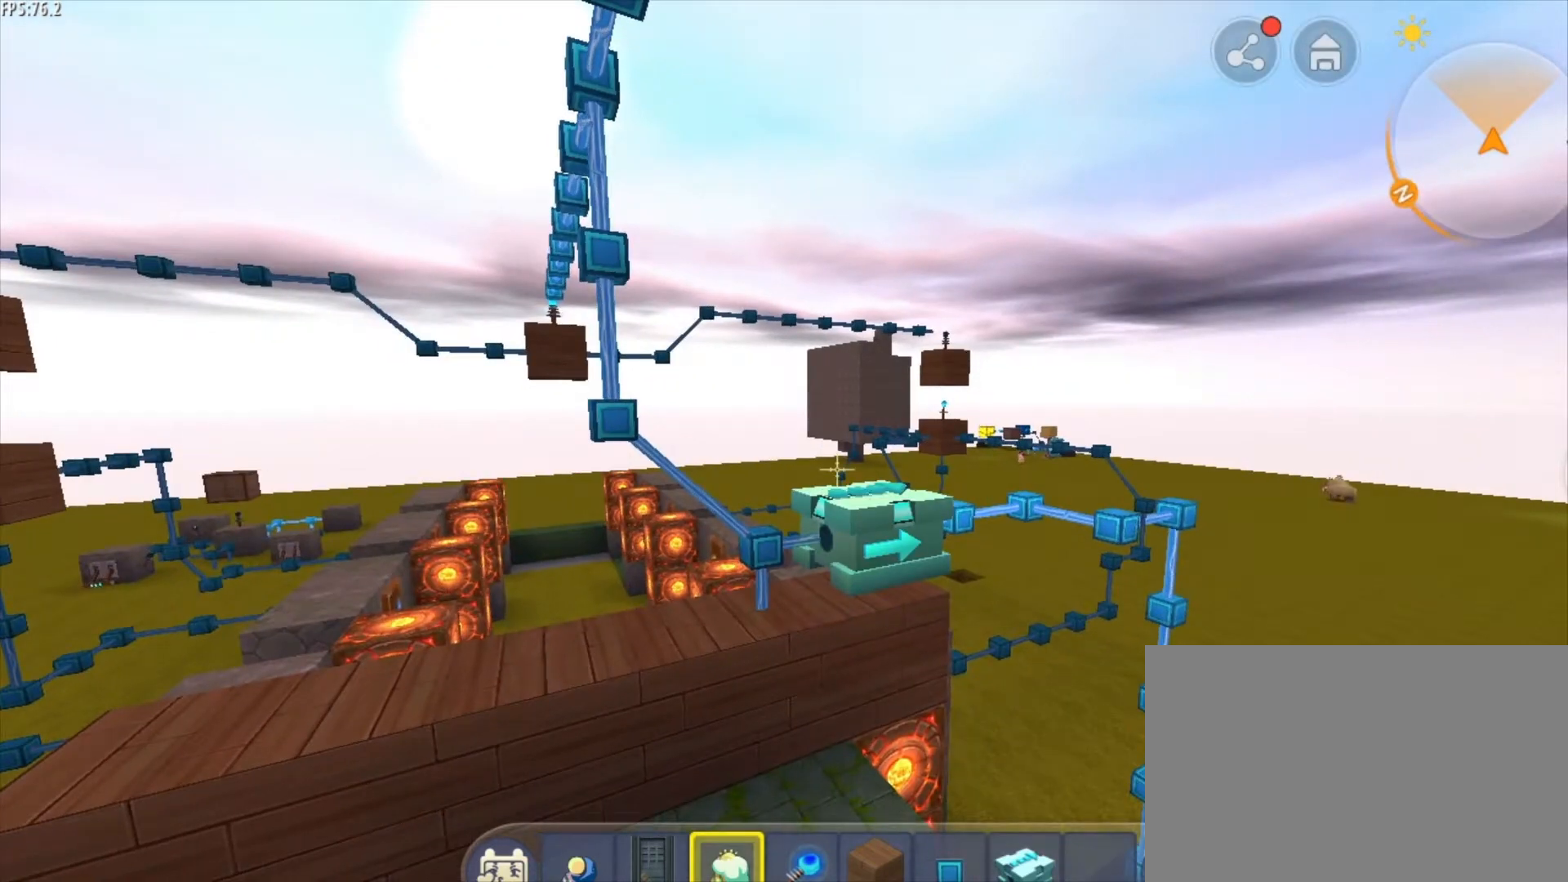
Gameplay with keyboard and mouse; each line is a JSON object with the keys and mouse buttons held at the frame after it. "events" lists presses ("down") and releases ("up") of "1", "2", "3", "4", "5", "a", "alt", "c", "caps_lock", "ctrl", "d", "e", "f", "g", "q", "r", "s", "shift", "space", "t", "tab", "v", "w", "x", "z", "mouse_left", "mouse_wheel" and "mouse_right" between this image and that frame as [ms after this image, input, new state], when the widget could be followed in between. "mouse_left", "mouse_wheel", "mouse_right" = the "left", "wheel", "right" buttons of the "mouse" list. No other keys are recorded. Fast repeated clicks can show as one long hold. "wheel" means that the mouse wheel is clicked or scrolled. "mouse_move" is the direction in which the mouse moves at that frame (one of eight, or "still"), when it could be read.
{"keys": [], "mouse": [], "mouse_move": "still", "events": [[167, "d", "down"], [375, "d", "up"]]}
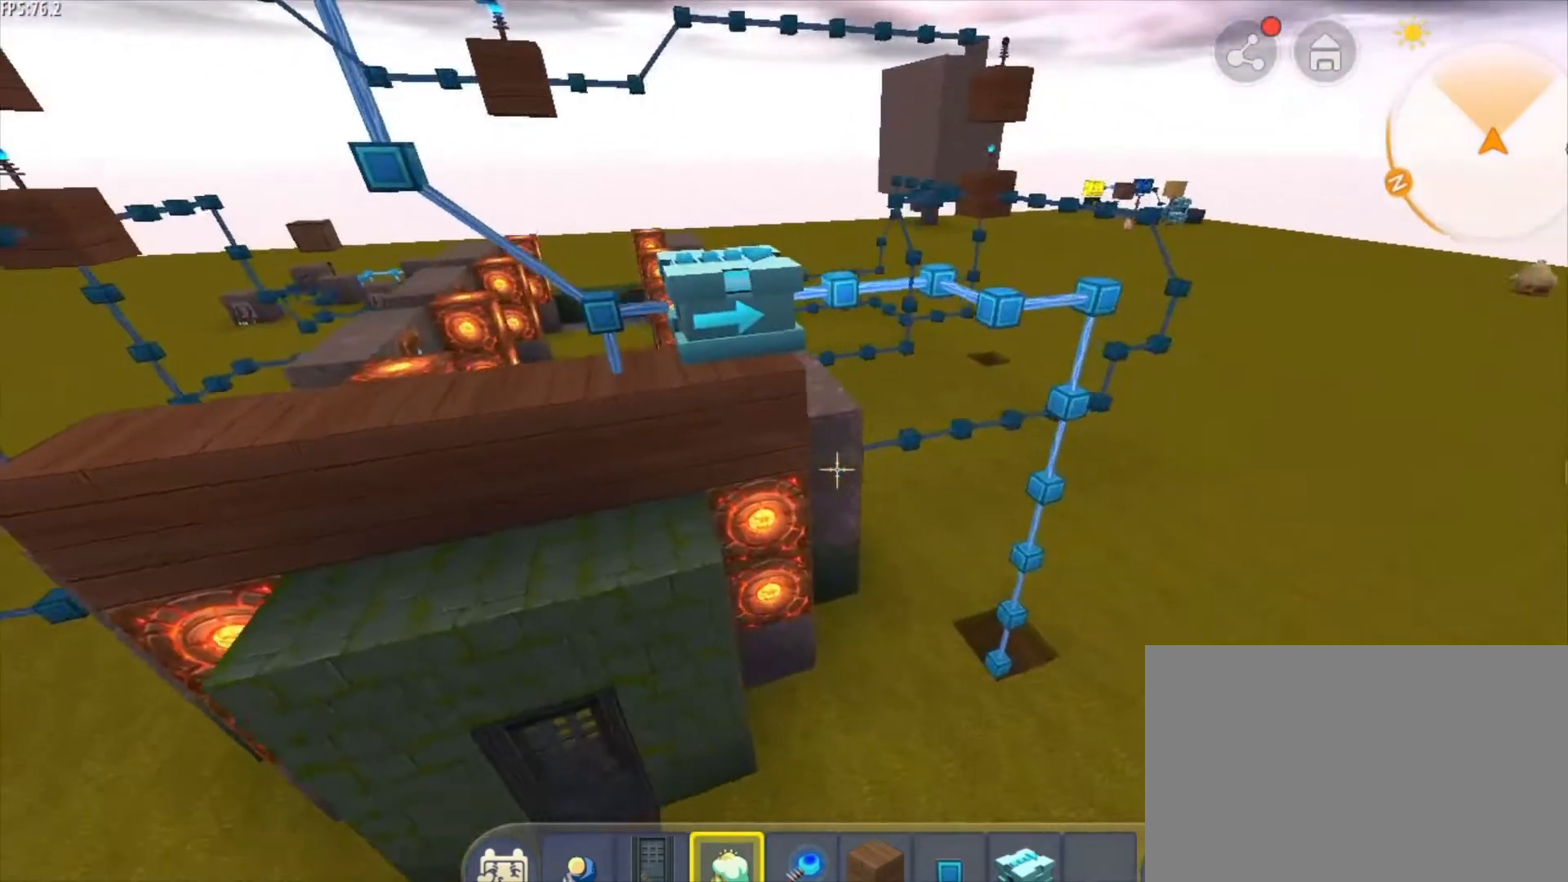
{"keys": ["shift"], "mouse": [], "mouse_move": "still", "events": [[375, "shift", "down"]]}
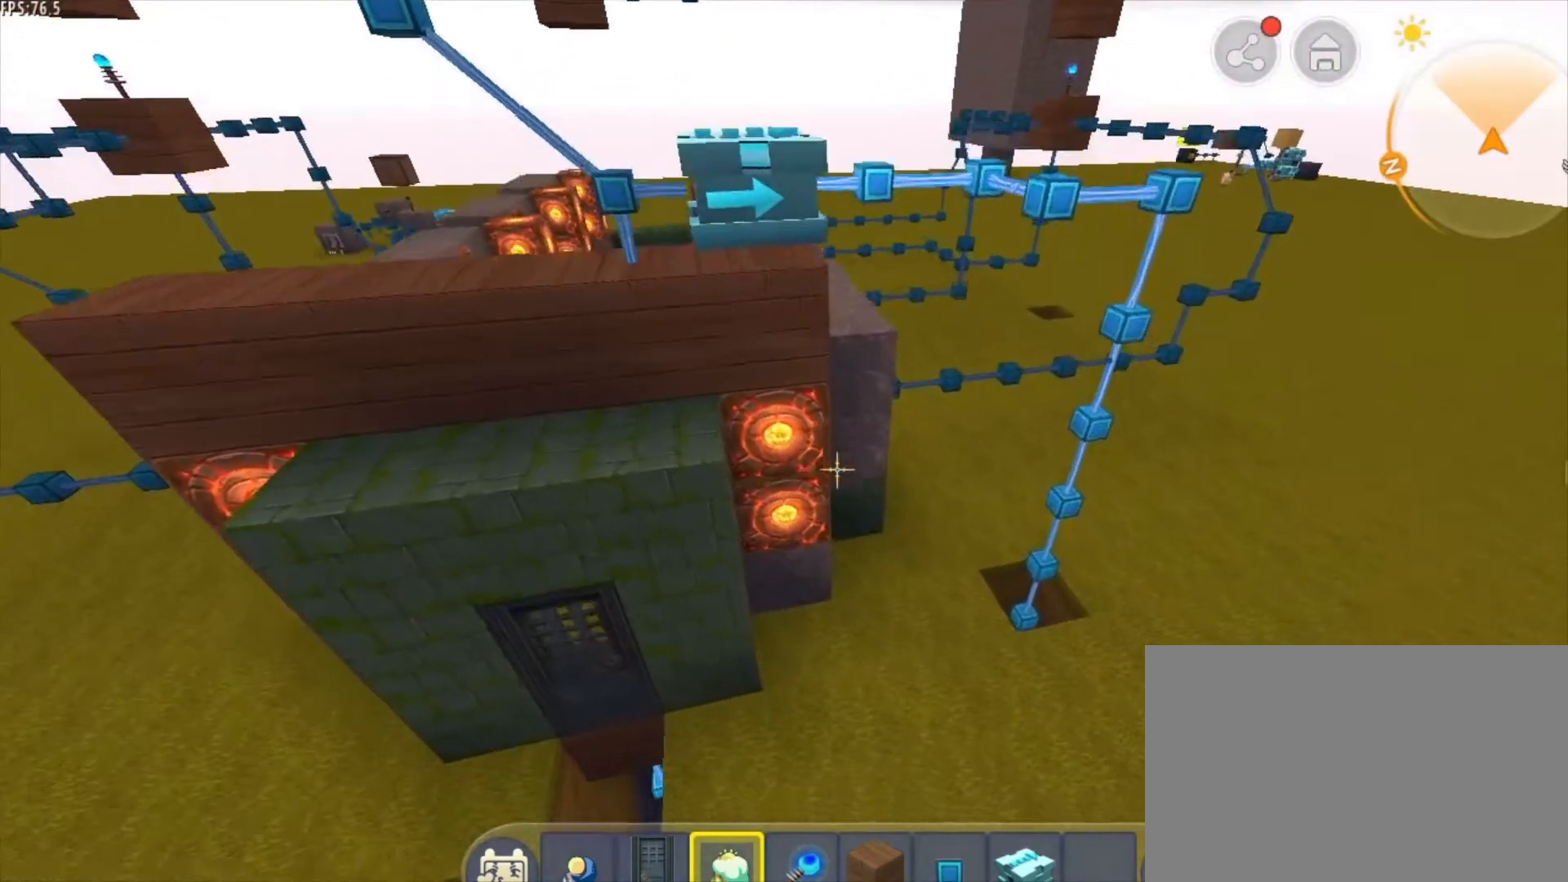
{"keys": ["shift"], "mouse": [], "mouse_move": "still", "events": []}
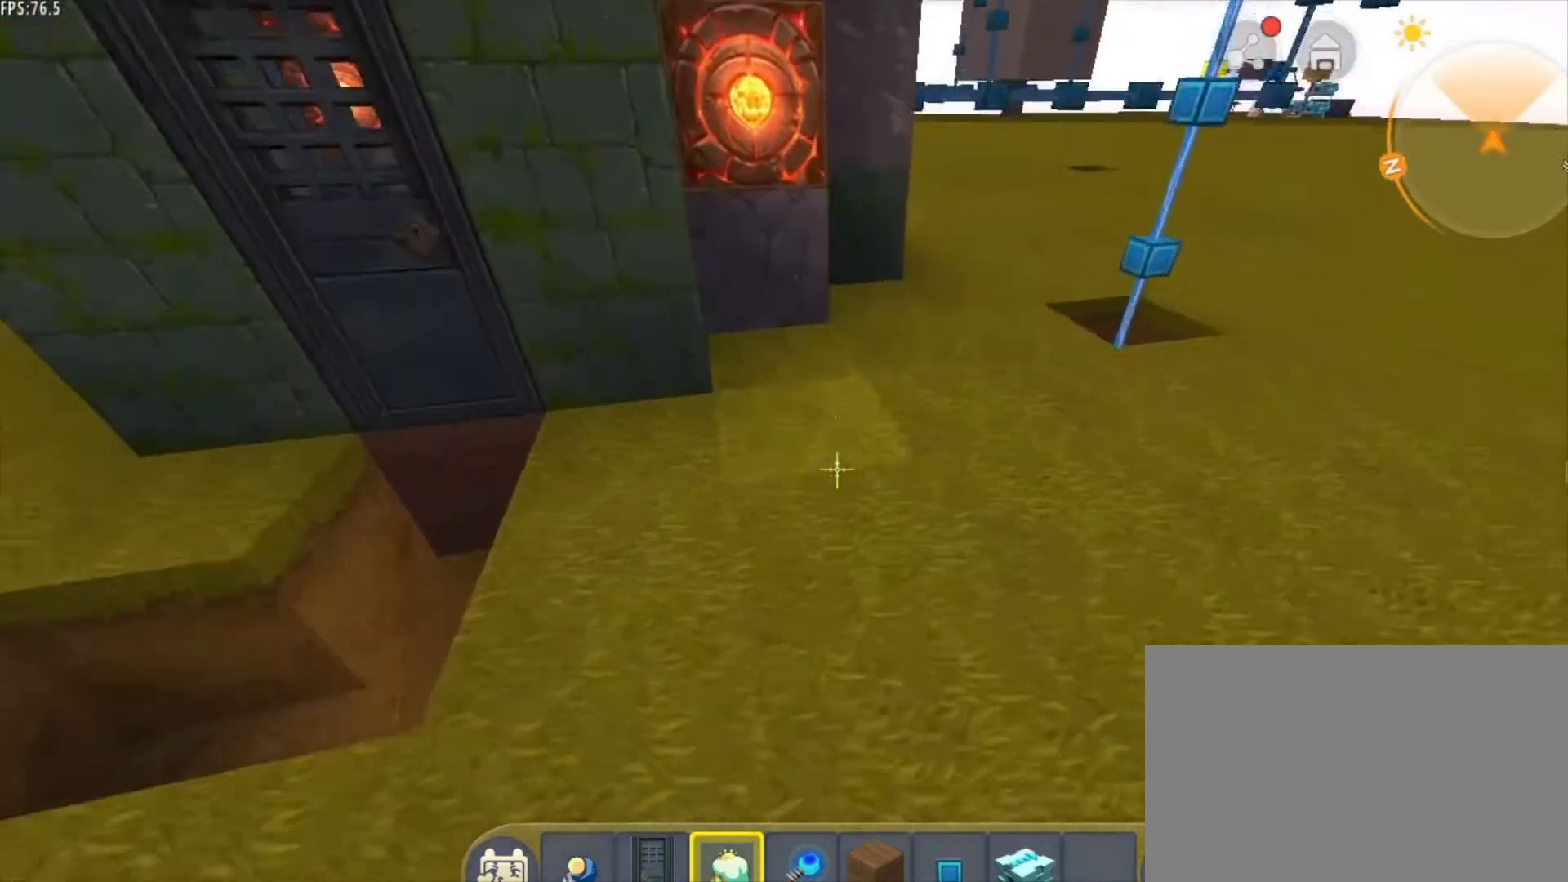
{"keys": ["a", "w"], "mouse": [], "mouse_move": "still", "events": [[41, "shift", "up"], [83, "a", "down"], [125, "w", "down"]]}
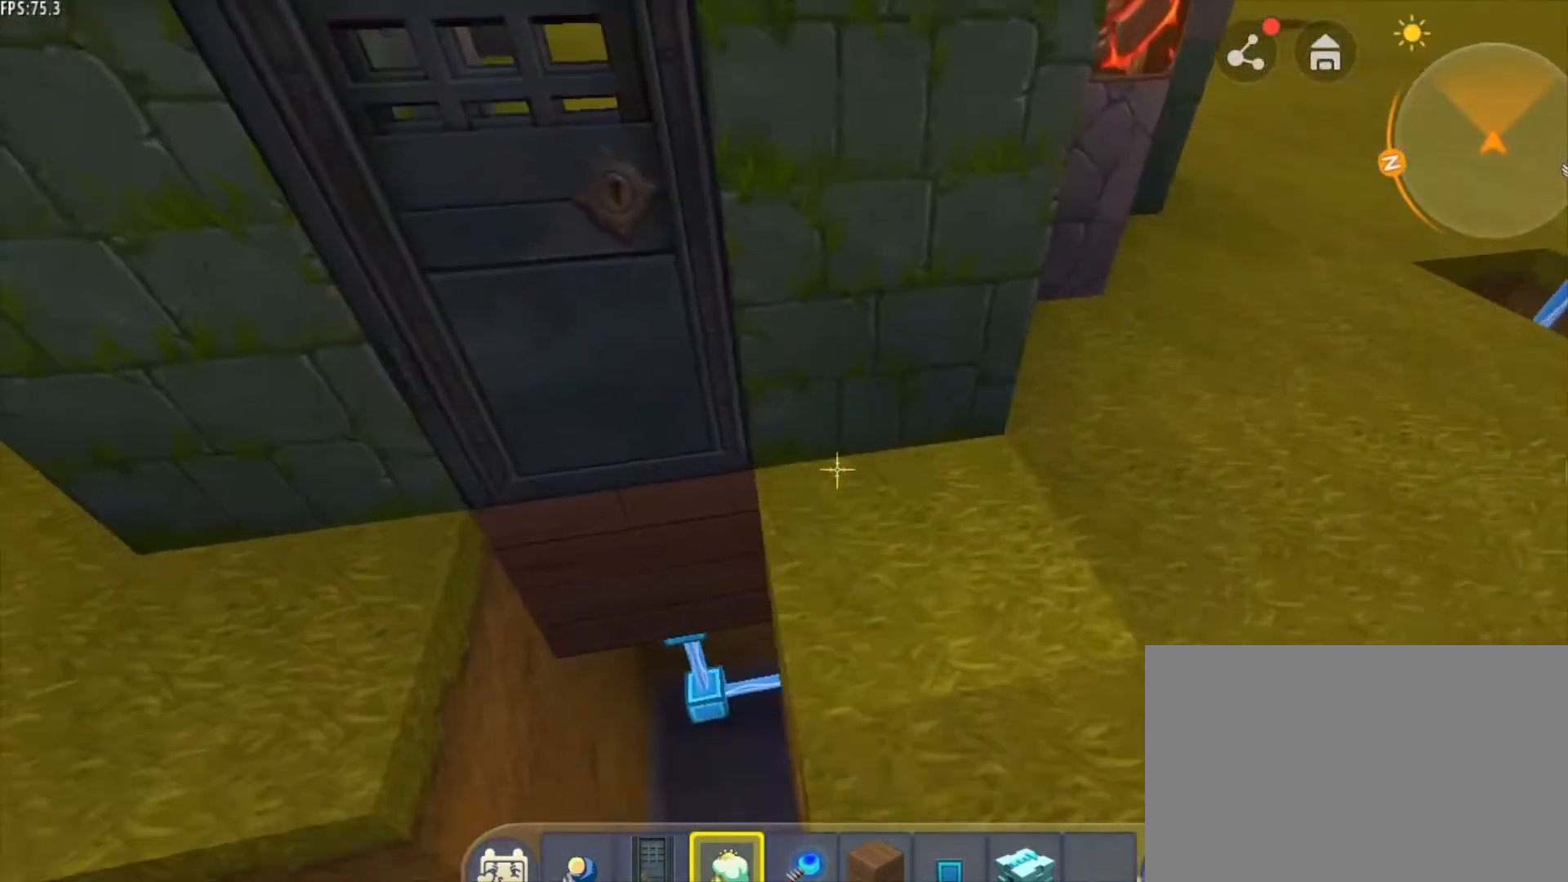
{"keys": [], "mouse": [], "mouse_move": "still", "events": [[209, "a", "up"], [209, "w", "up"]]}
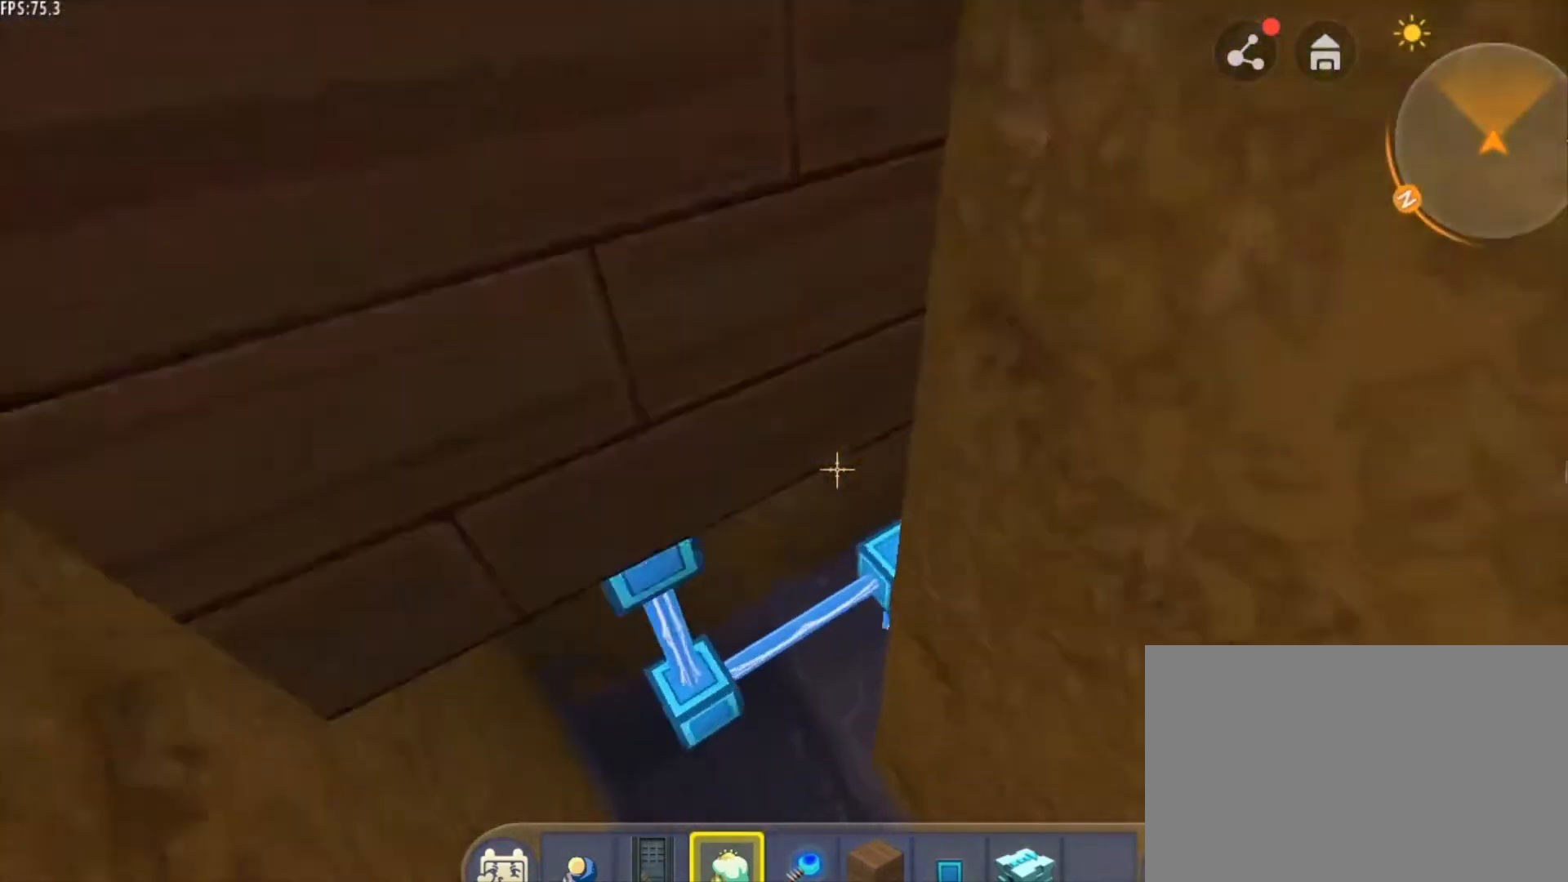
{"keys": [], "mouse": [], "mouse_move": "still", "events": []}
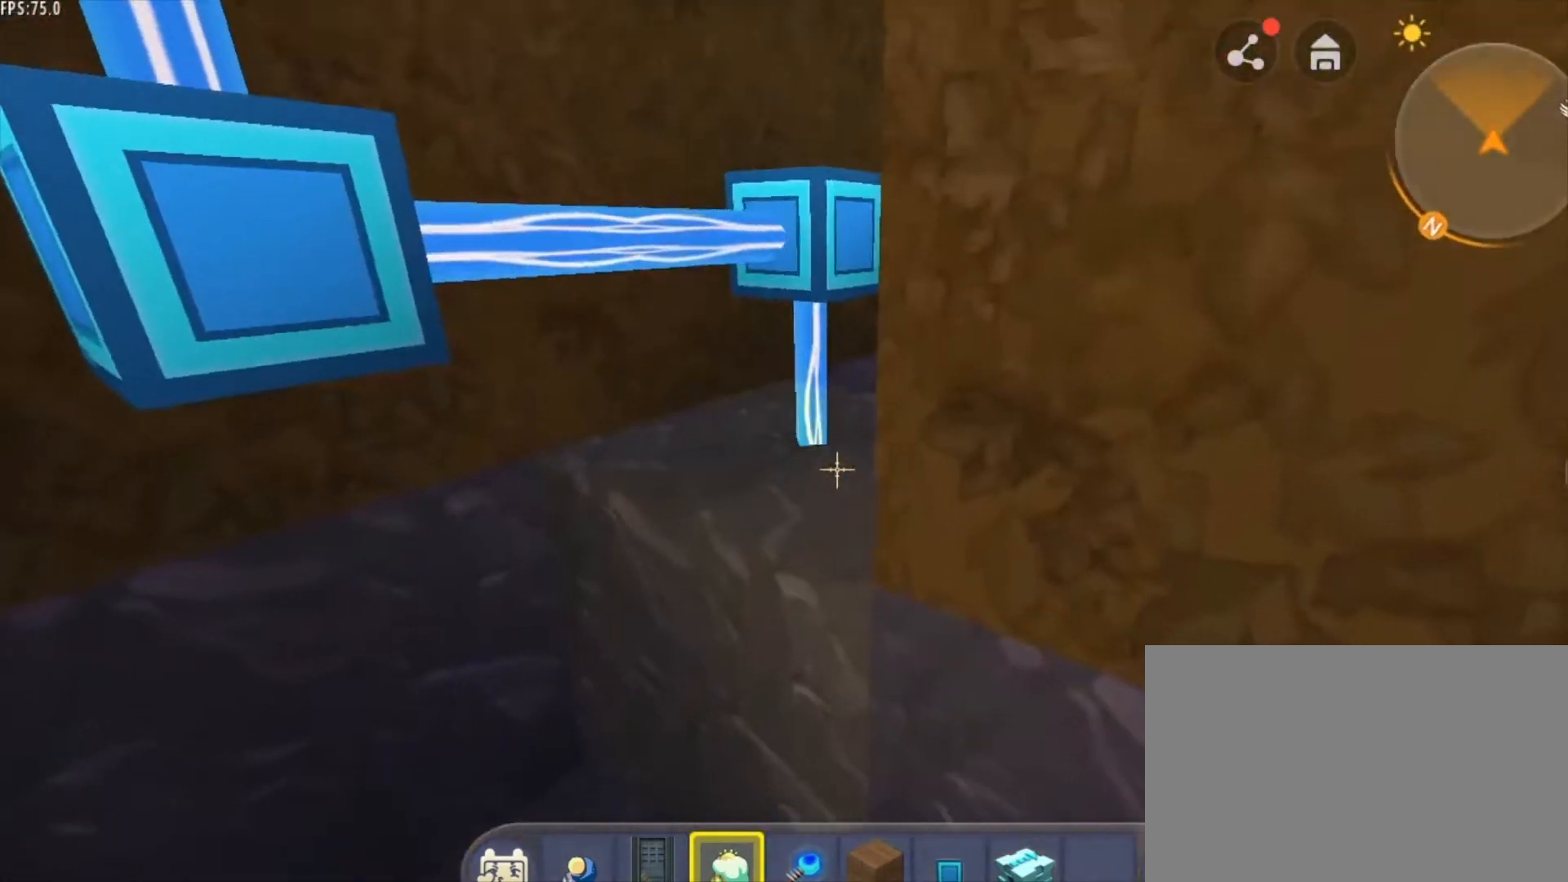
{"keys": [], "mouse": [], "mouse_move": "still", "events": []}
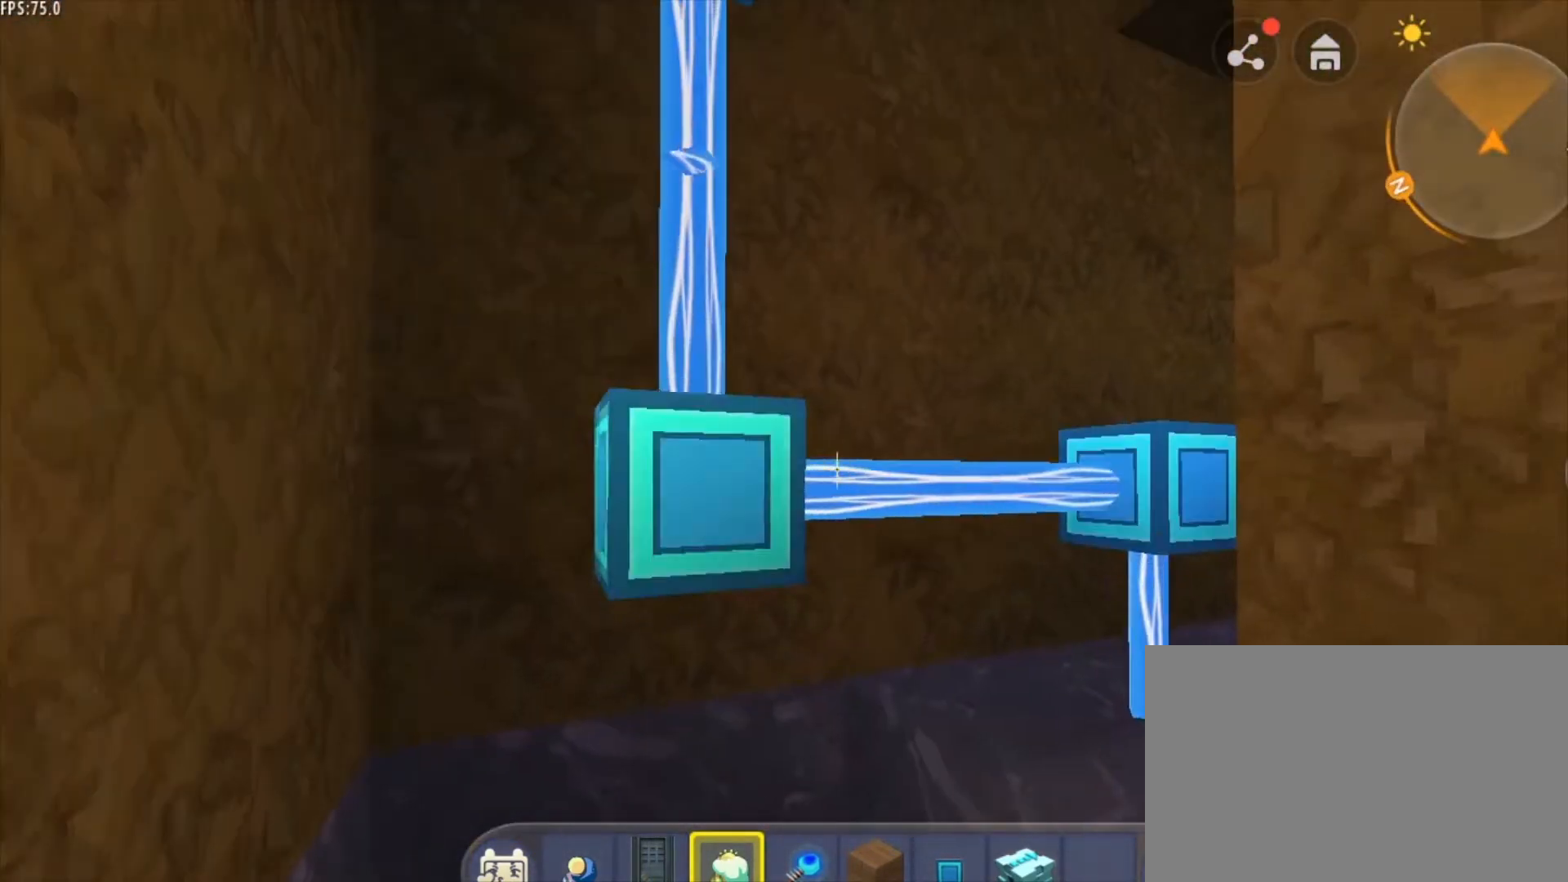
{"keys": [], "mouse": [], "mouse_move": "still", "events": [[41, "mouse_left", "down"], [166, "mouse_left", "up"]]}
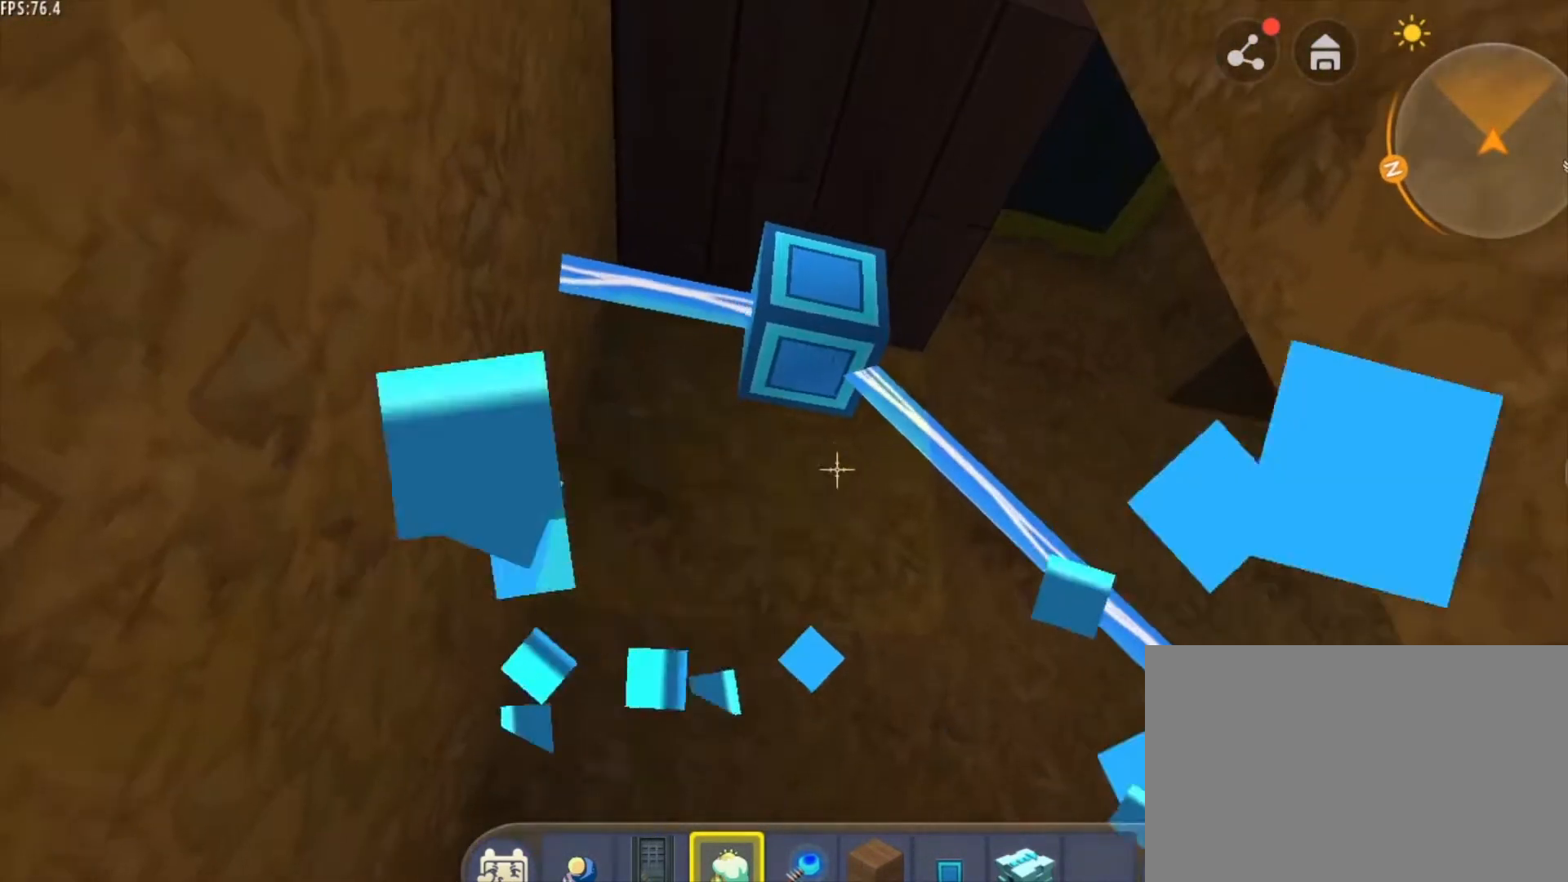
{"keys": [], "mouse": ["left"], "mouse_move": "still", "events": [[501, "mouse_left", "down"]]}
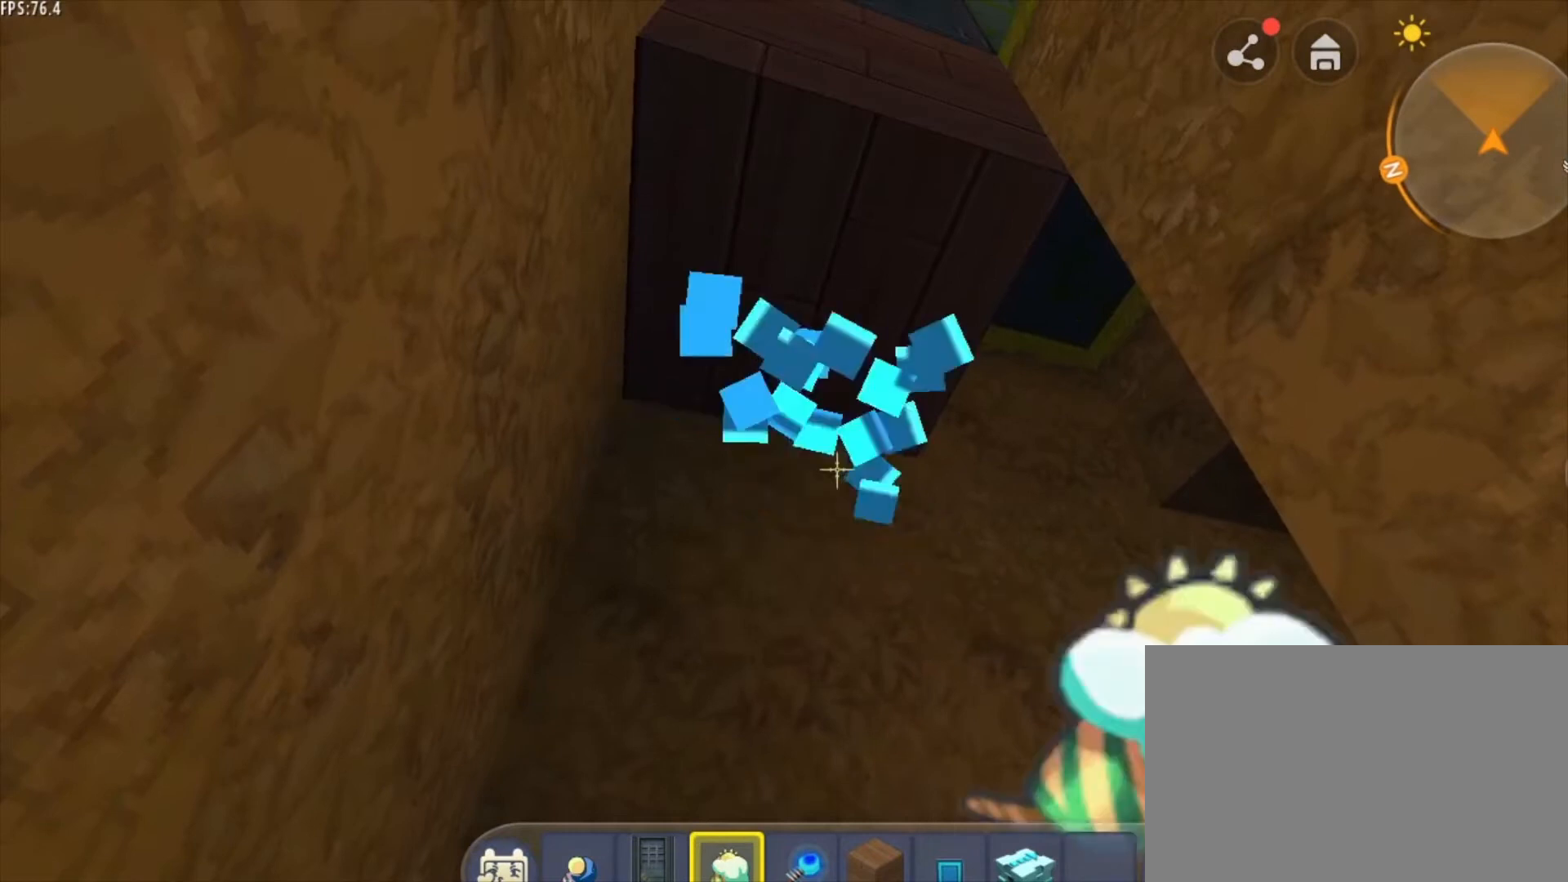
{"keys": [], "mouse": [], "mouse_move": "still", "events": [[83, "mouse_left", "up"]]}
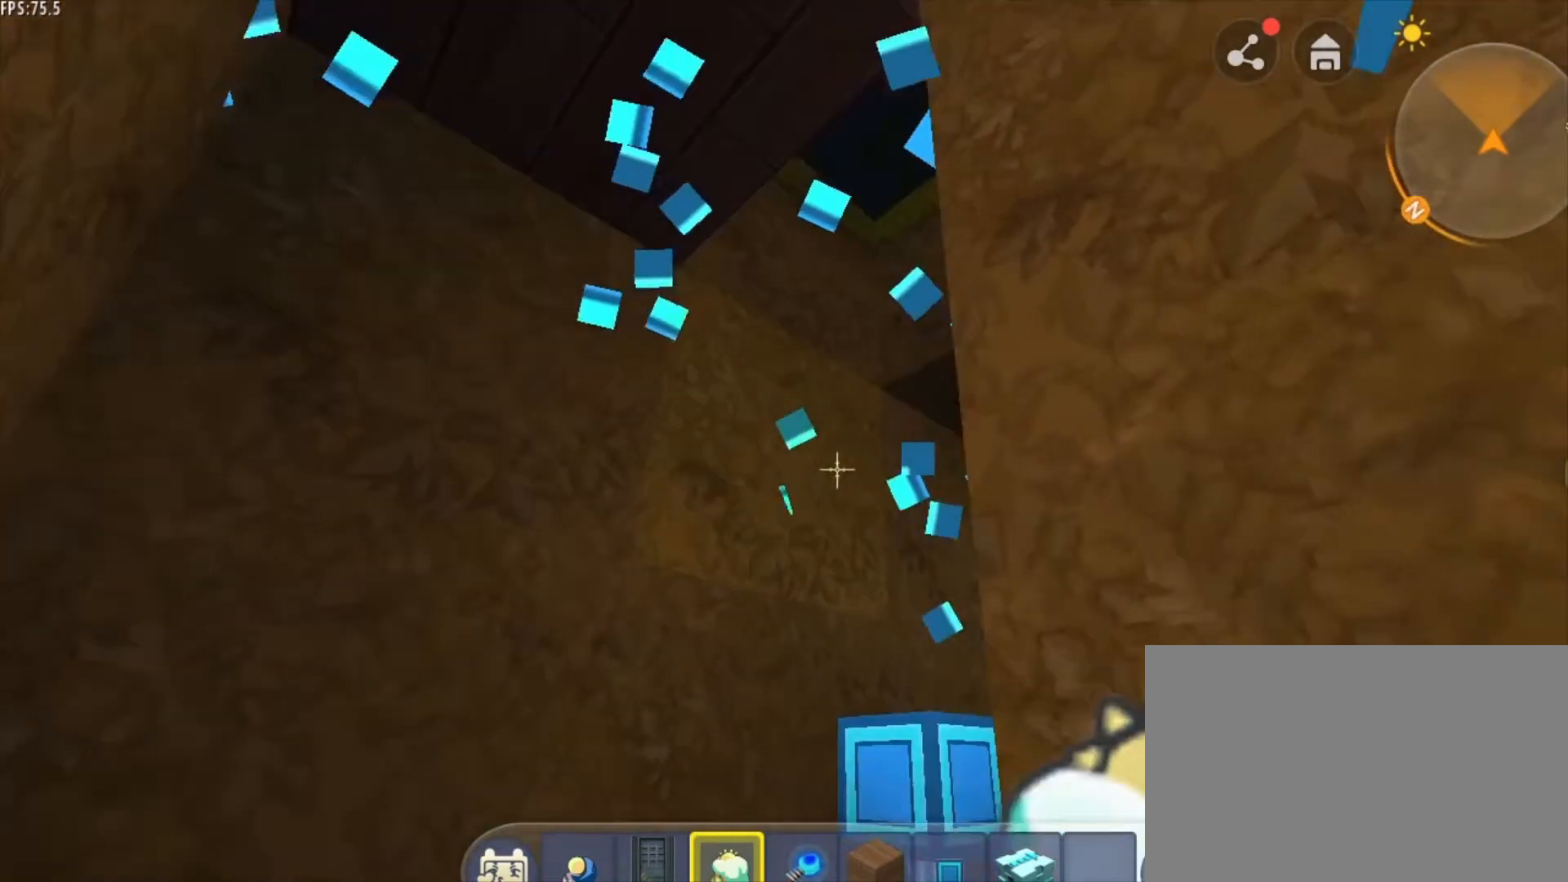
{"keys": [], "mouse": [], "mouse_move": "still", "events": []}
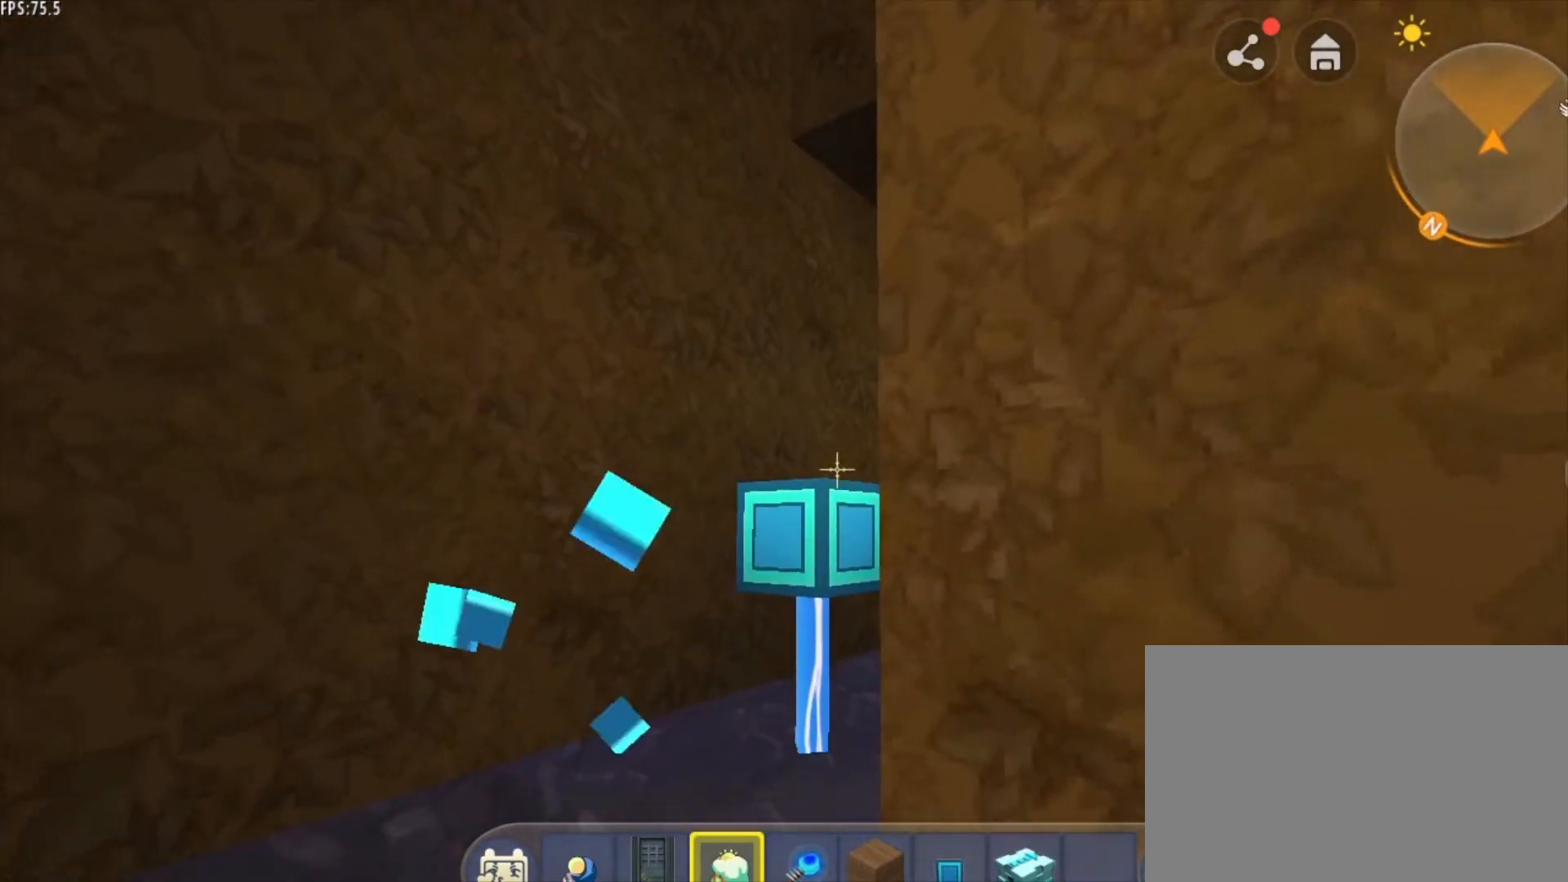
{"keys": [], "mouse": [], "mouse_move": "still", "events": []}
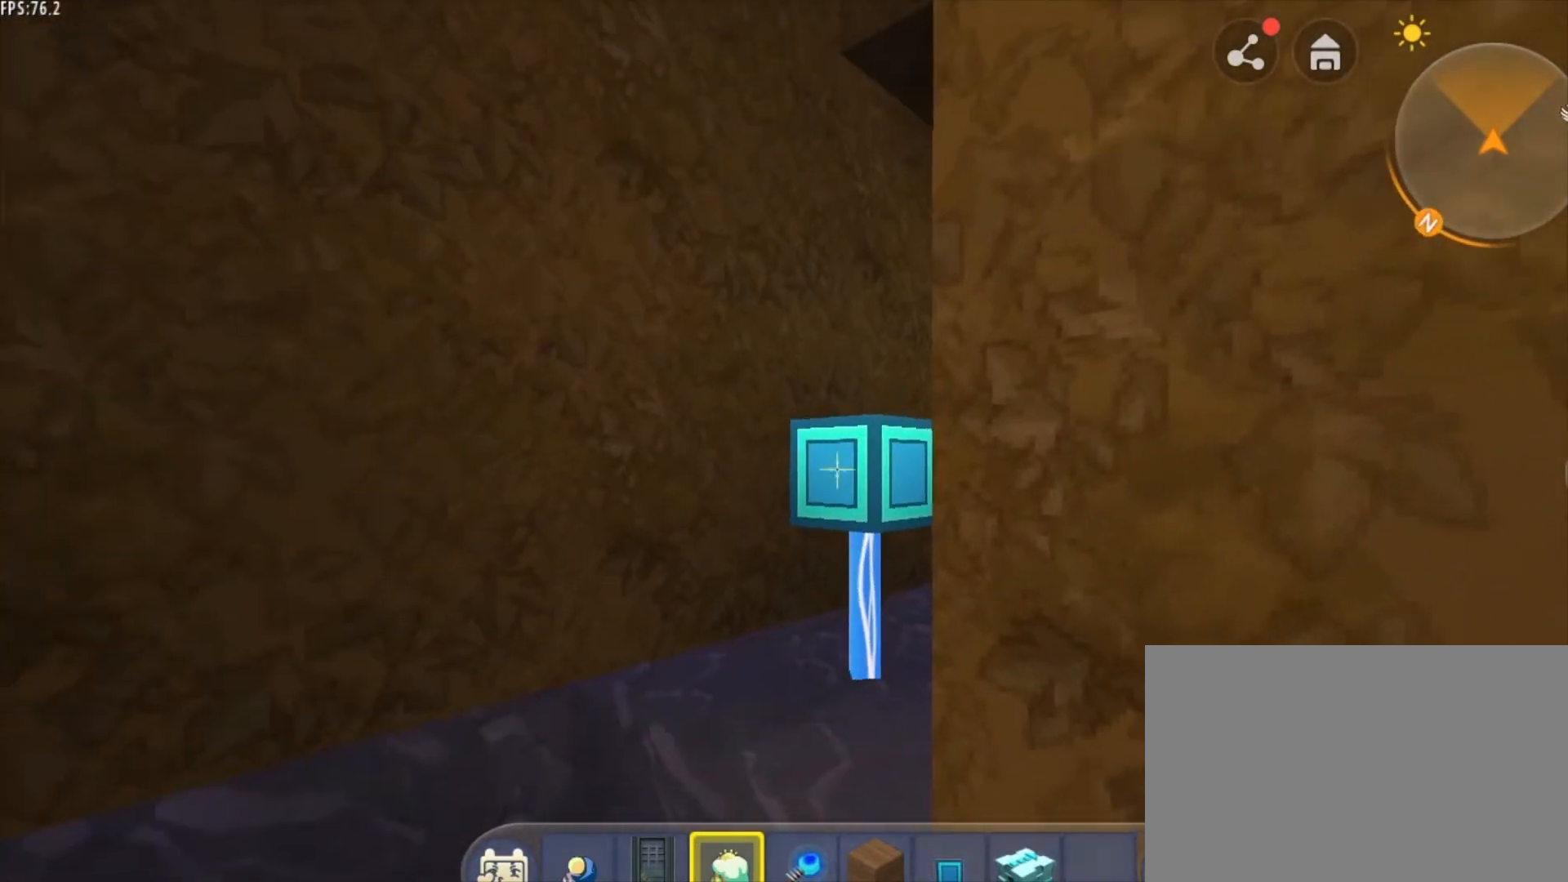
{"keys": [], "mouse": [], "mouse_move": "still", "events": [[167, "mouse_left", "down"], [250, "mouse_left", "up"]]}
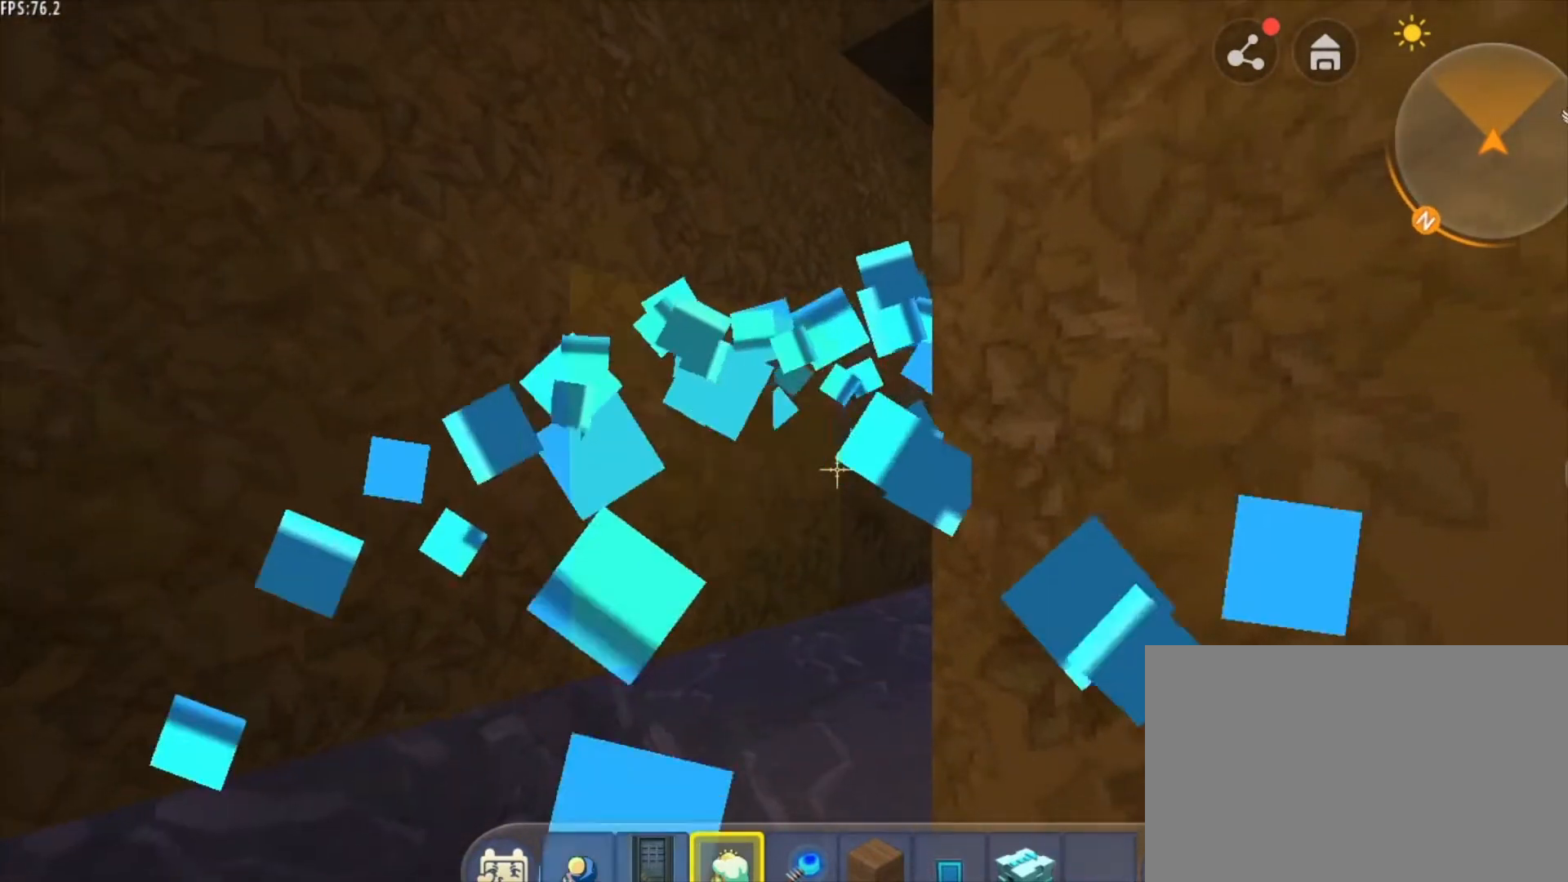
{"keys": [], "mouse": ["wheel"], "mouse_move": "still", "events": [[41, "space", "down"], [125, "space", "up"], [166, "space", "down"], [291, "space", "up"], [500, "mouse_wheel", "down"]]}
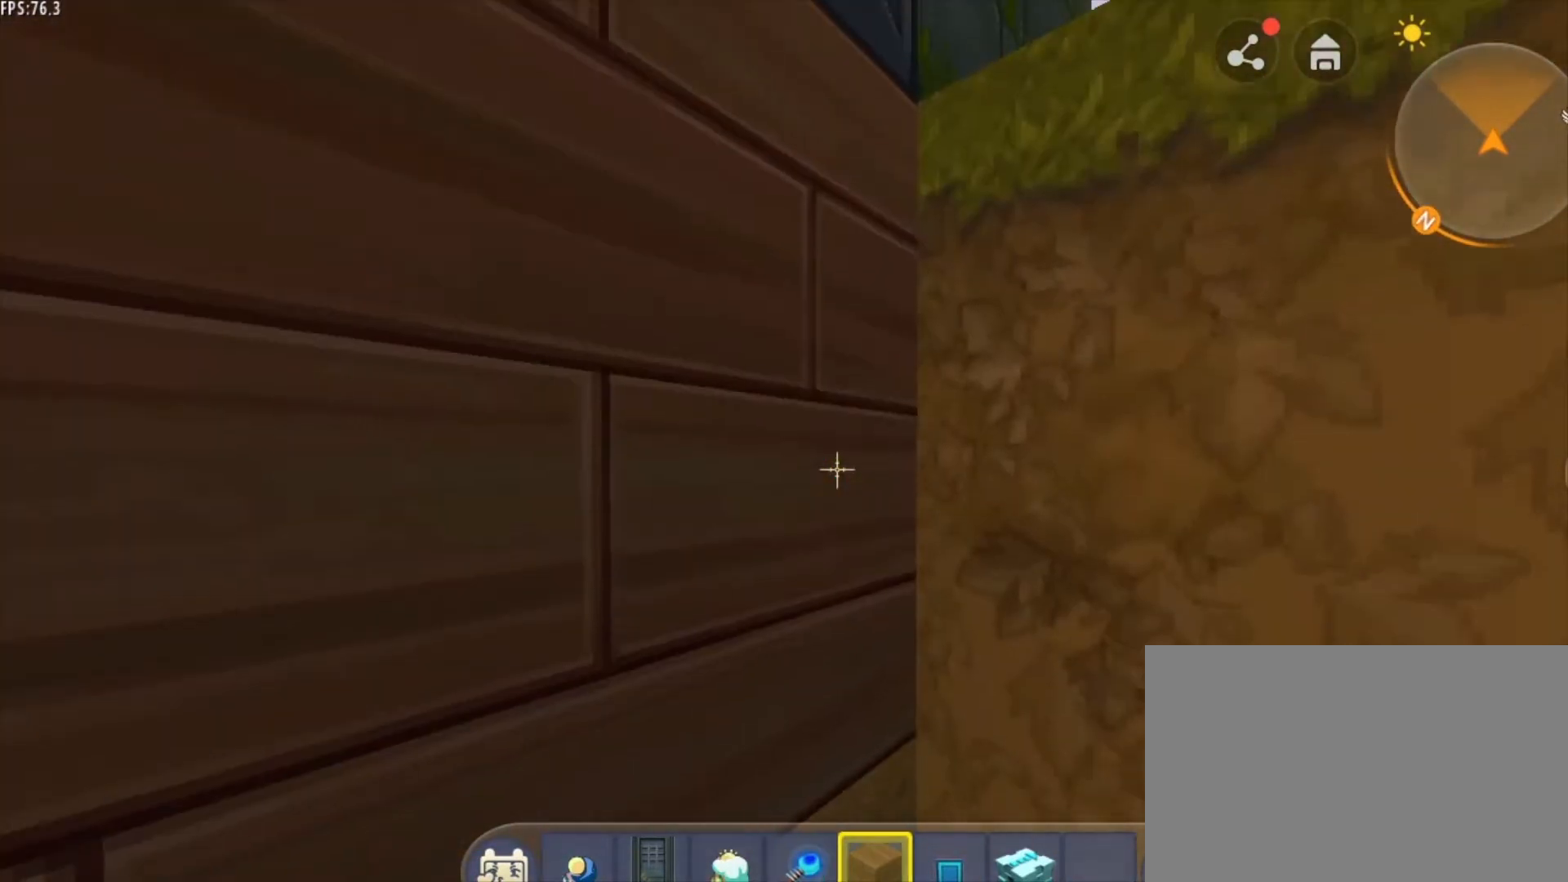
{"keys": [], "mouse": [], "mouse_move": "still", "events": [[42, "mouse_wheel", "up"]]}
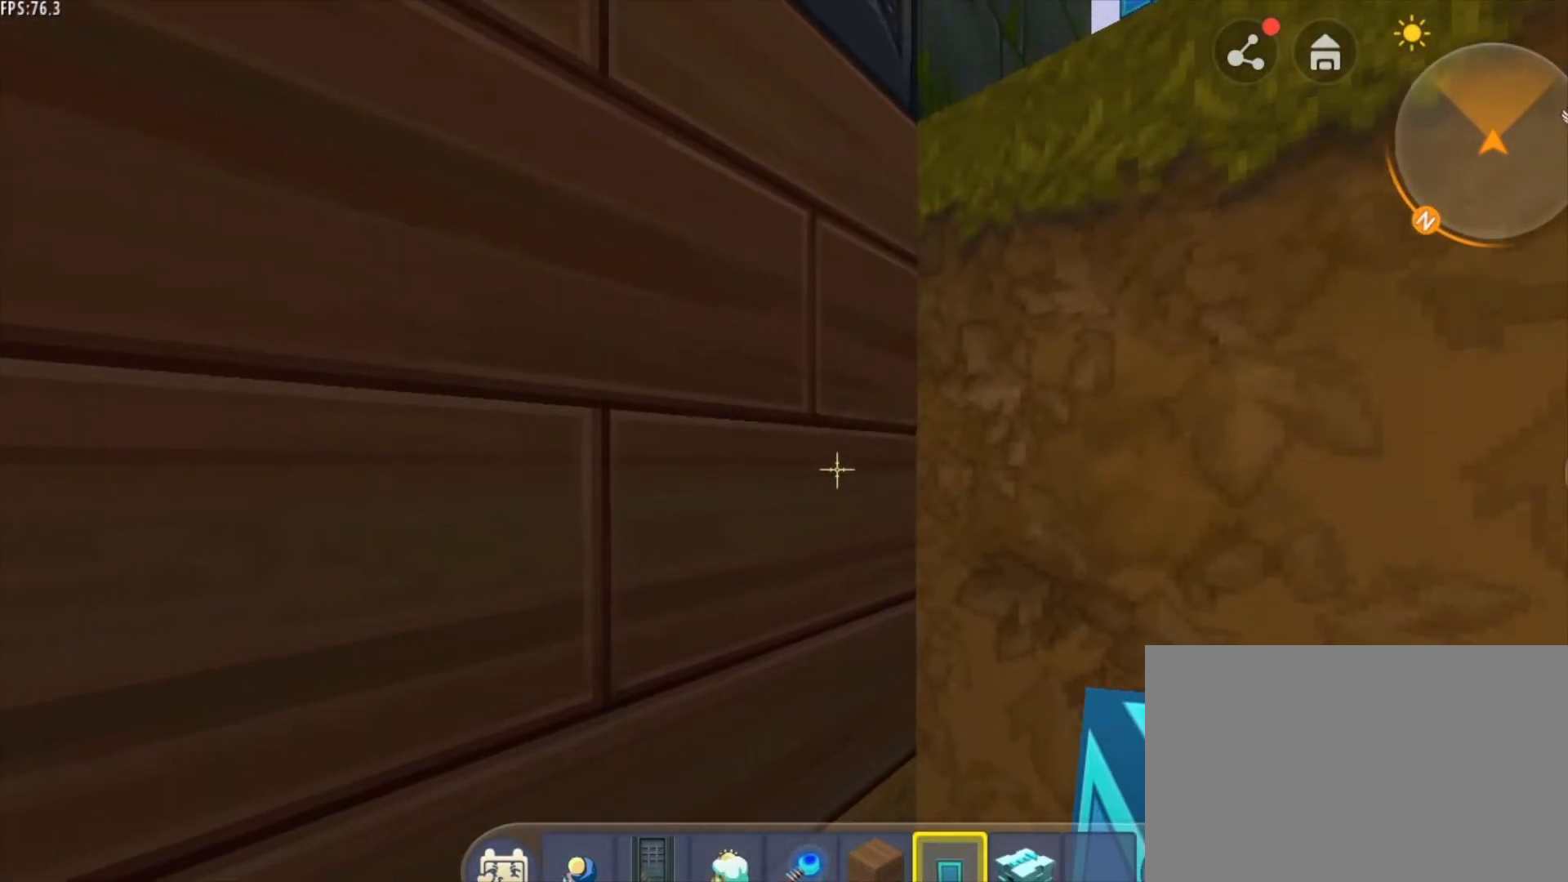
{"keys": [], "mouse": [], "mouse_move": "still", "events": [[83, "mouse_wheel", "down"], [166, "mouse_wheel", "up"]]}
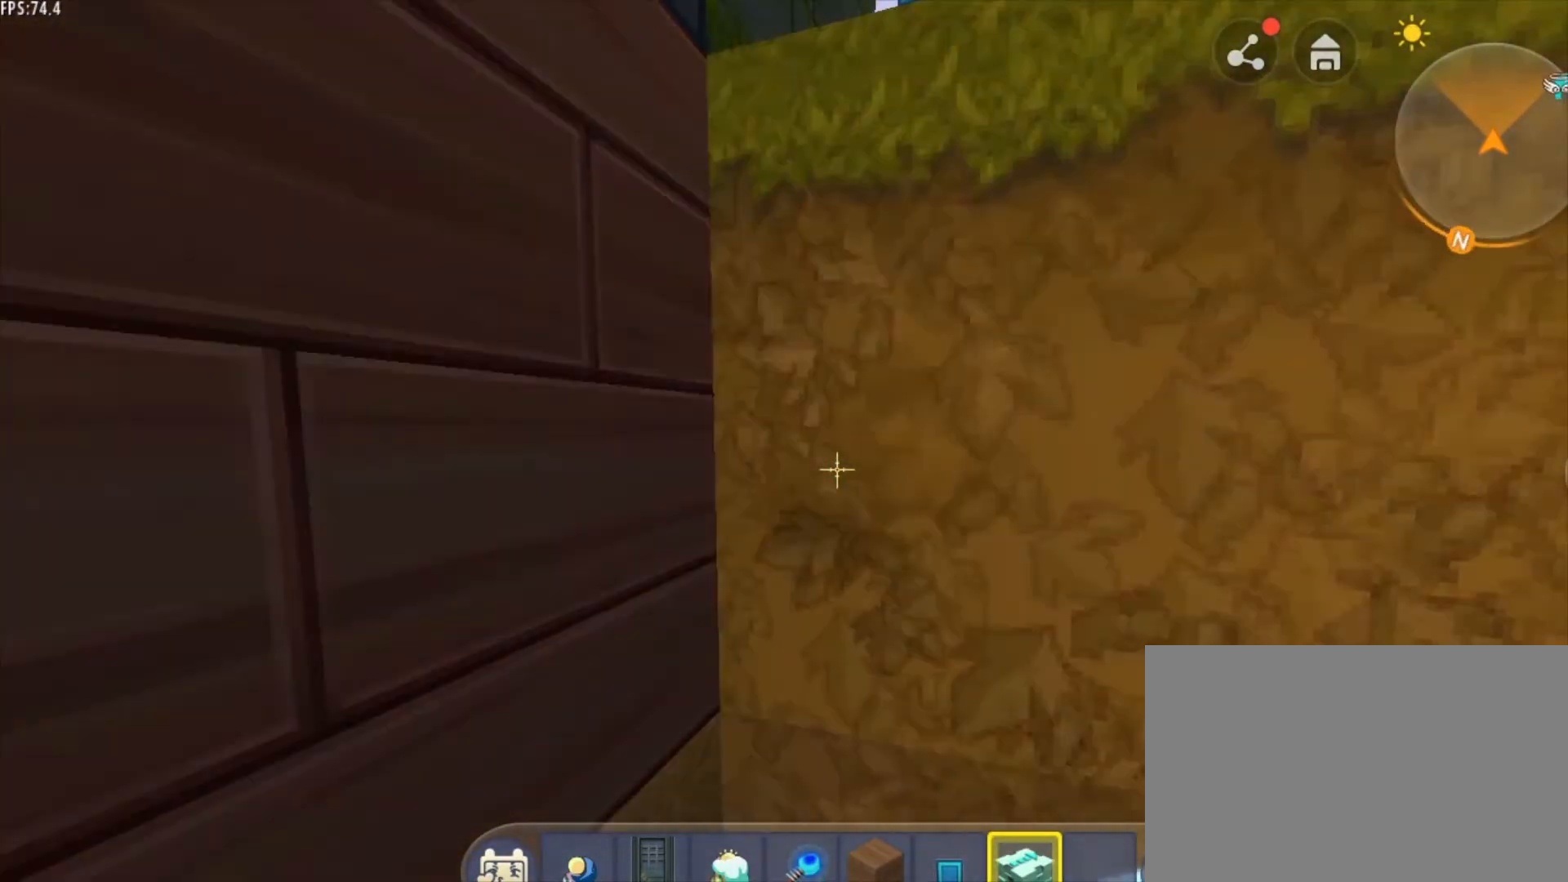
{"keys": [], "mouse": ["left"], "mouse_move": "still", "events": [[125, "mouse_left", "down"], [209, "mouse_left", "up"], [459, "mouse_left", "down"]]}
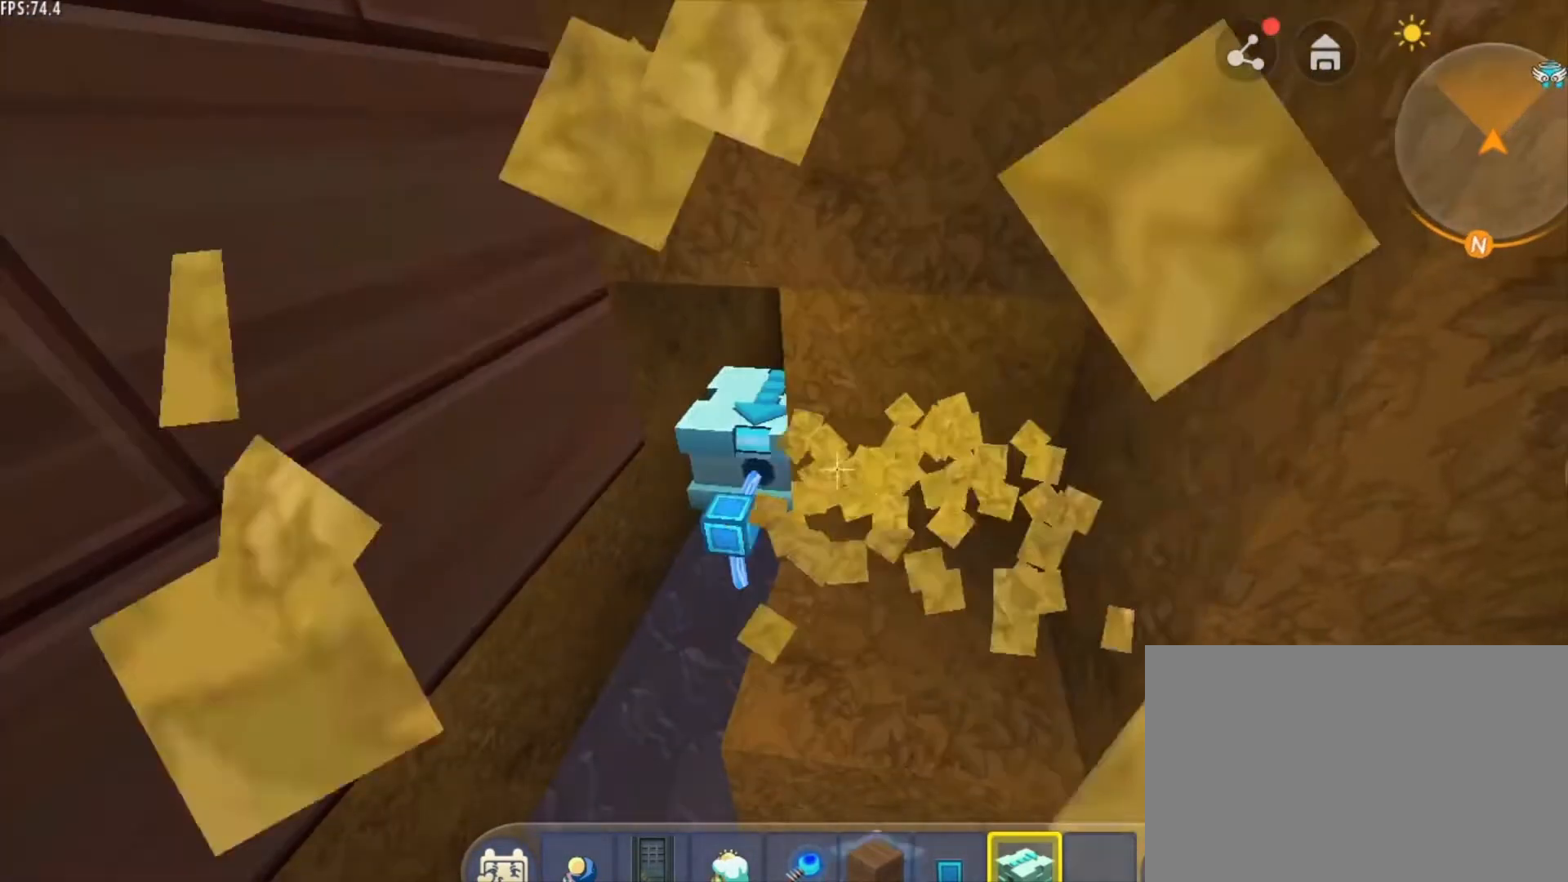
{"keys": [], "mouse": [], "mouse_move": "still", "events": [[41, "mouse_left", "up"]]}
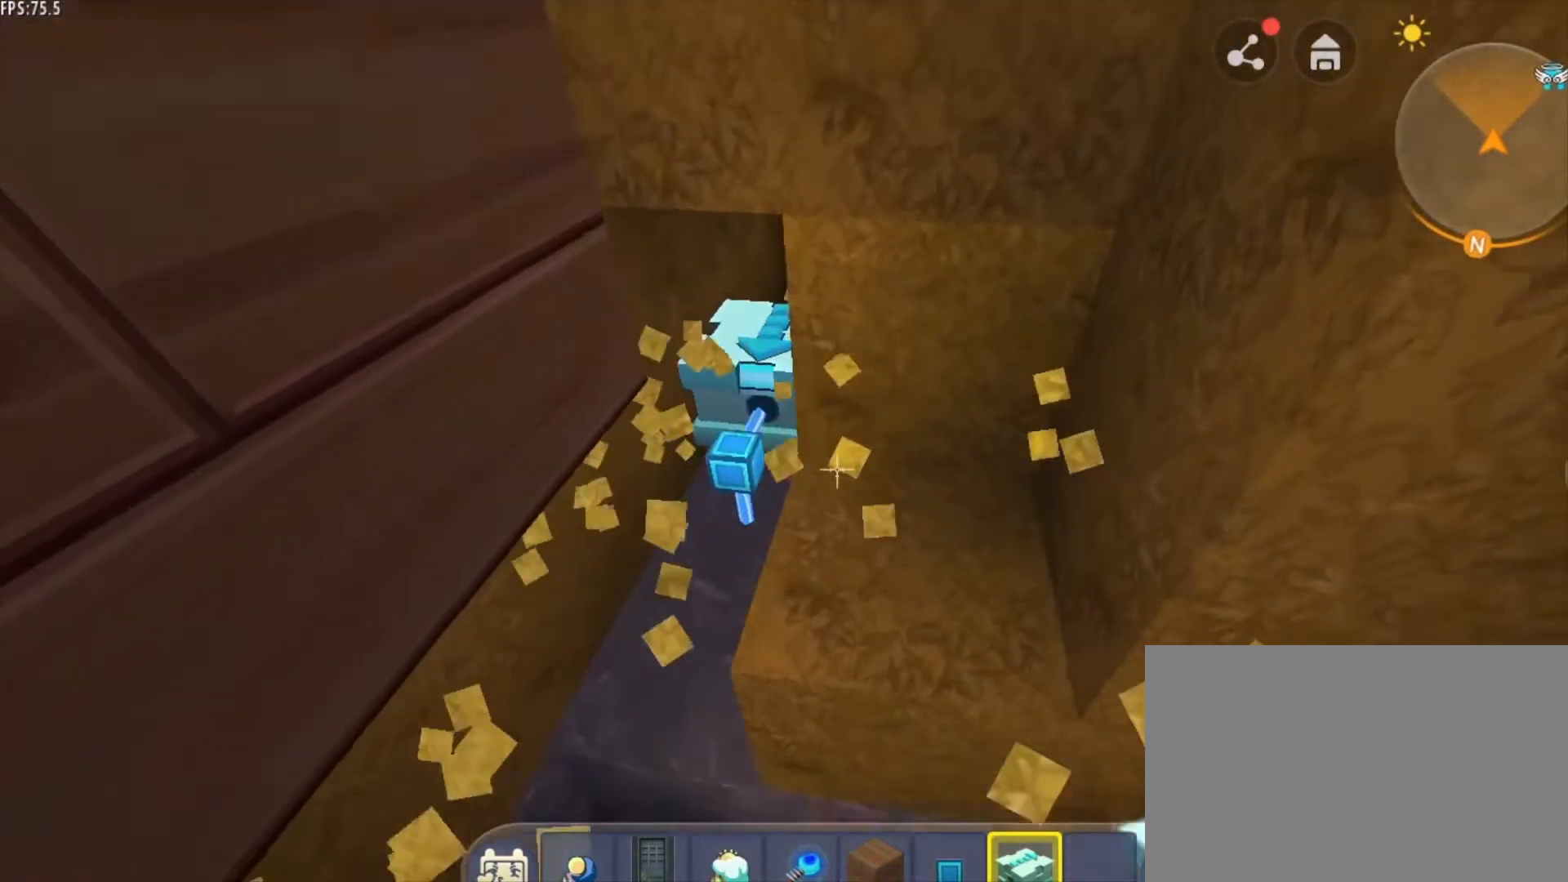
{"keys": ["w"], "mouse": [], "mouse_move": "still", "events": [[292, "mouse_left", "down"], [375, "mouse_left", "up"], [459, "w", "down"]]}
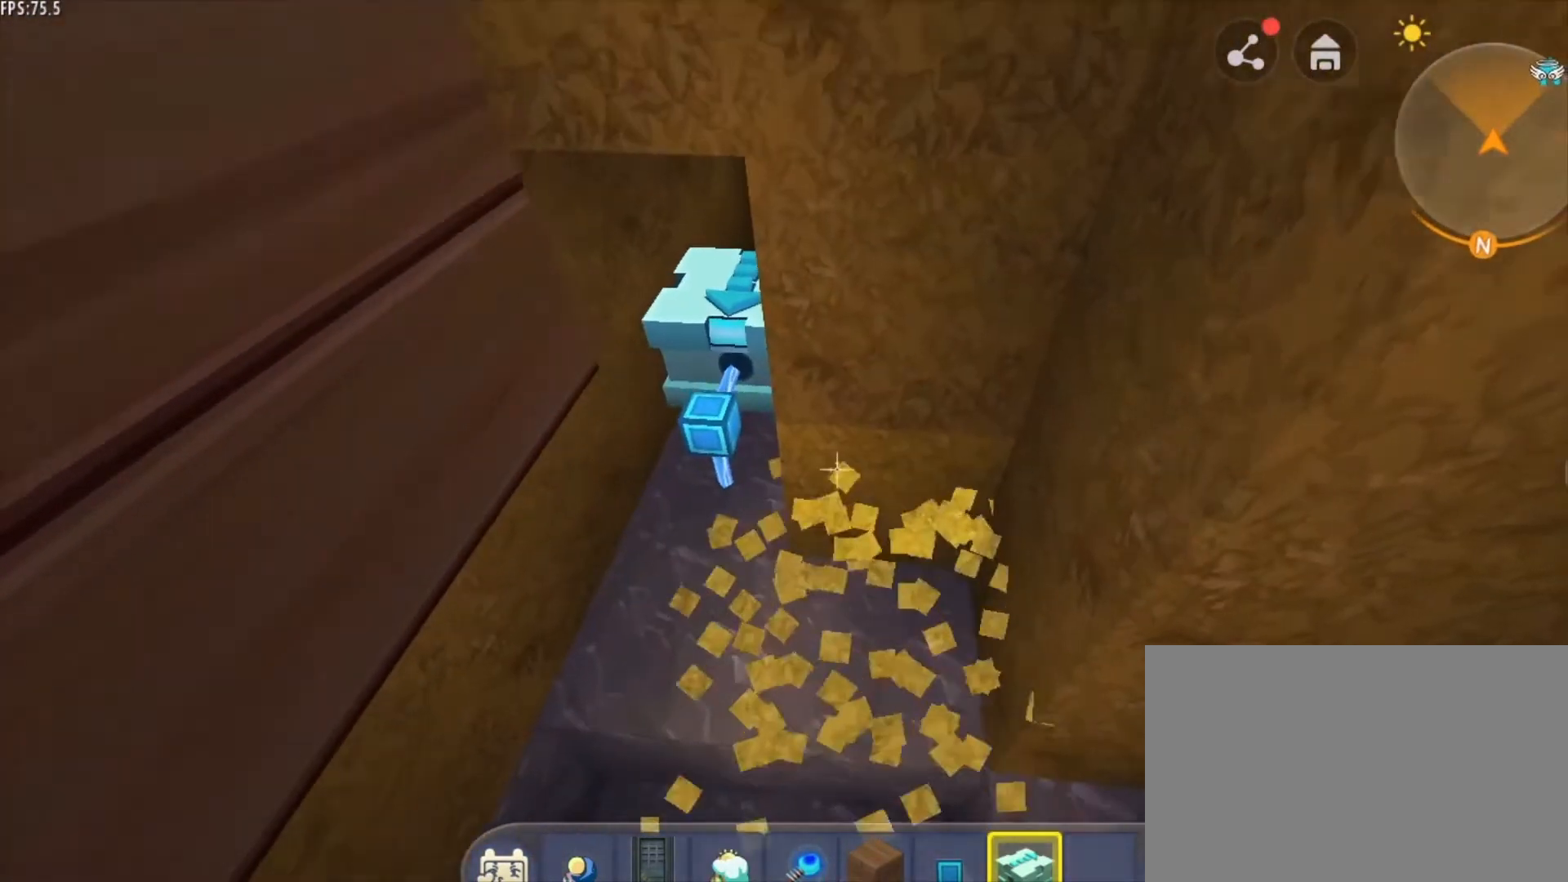
{"keys": ["d"], "mouse": [], "mouse_move": "still", "events": [[166, "w", "up"], [250, "d", "down"]]}
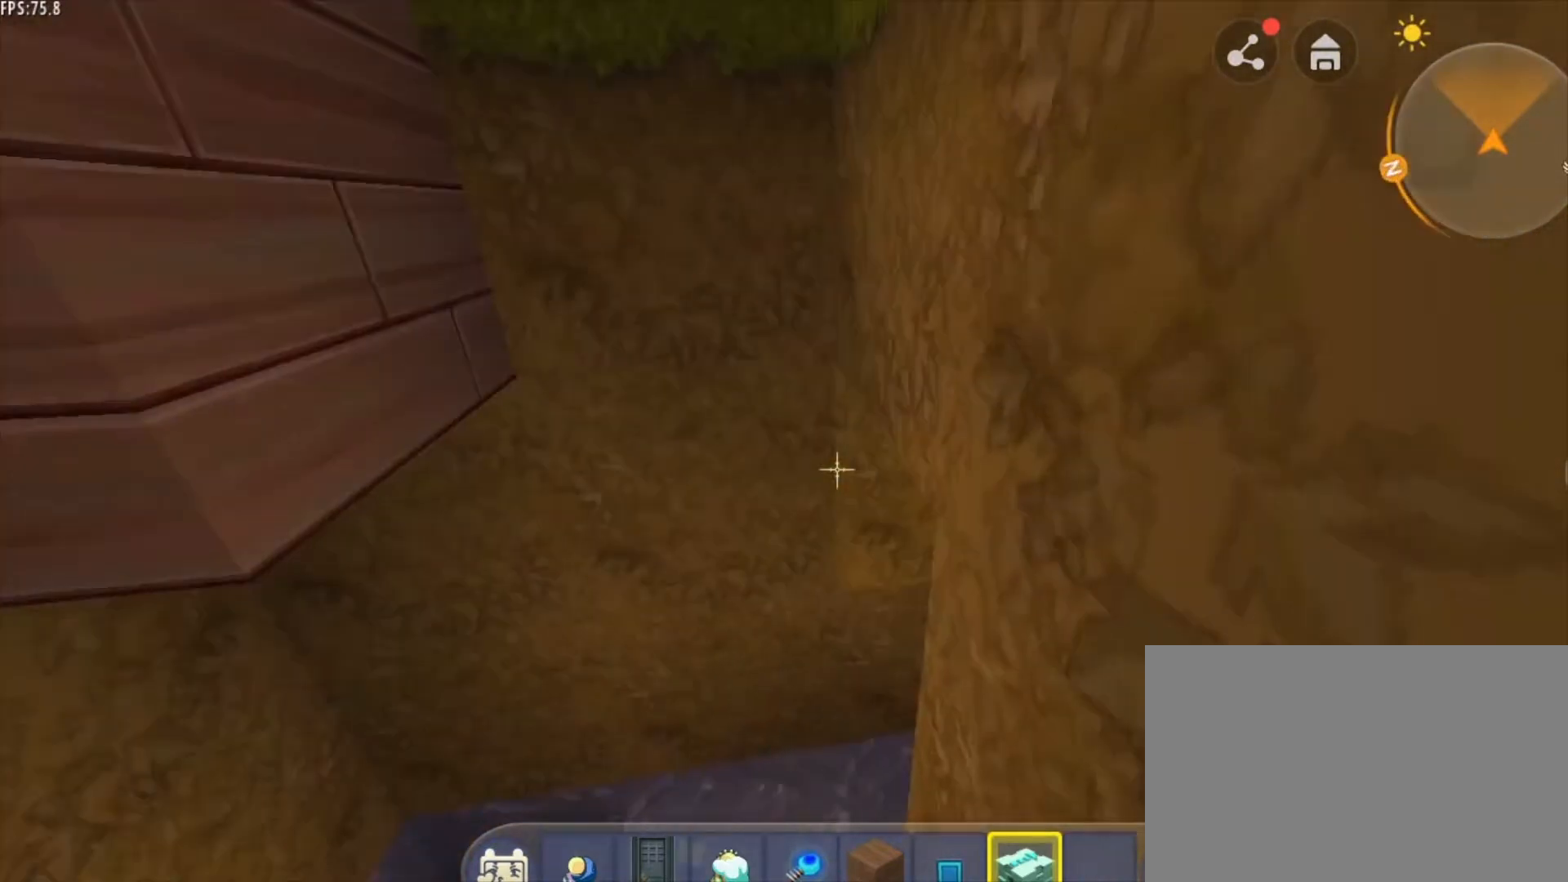
{"keys": [], "mouse": [], "mouse_move": "still", "events": [[42, "d", "up"]]}
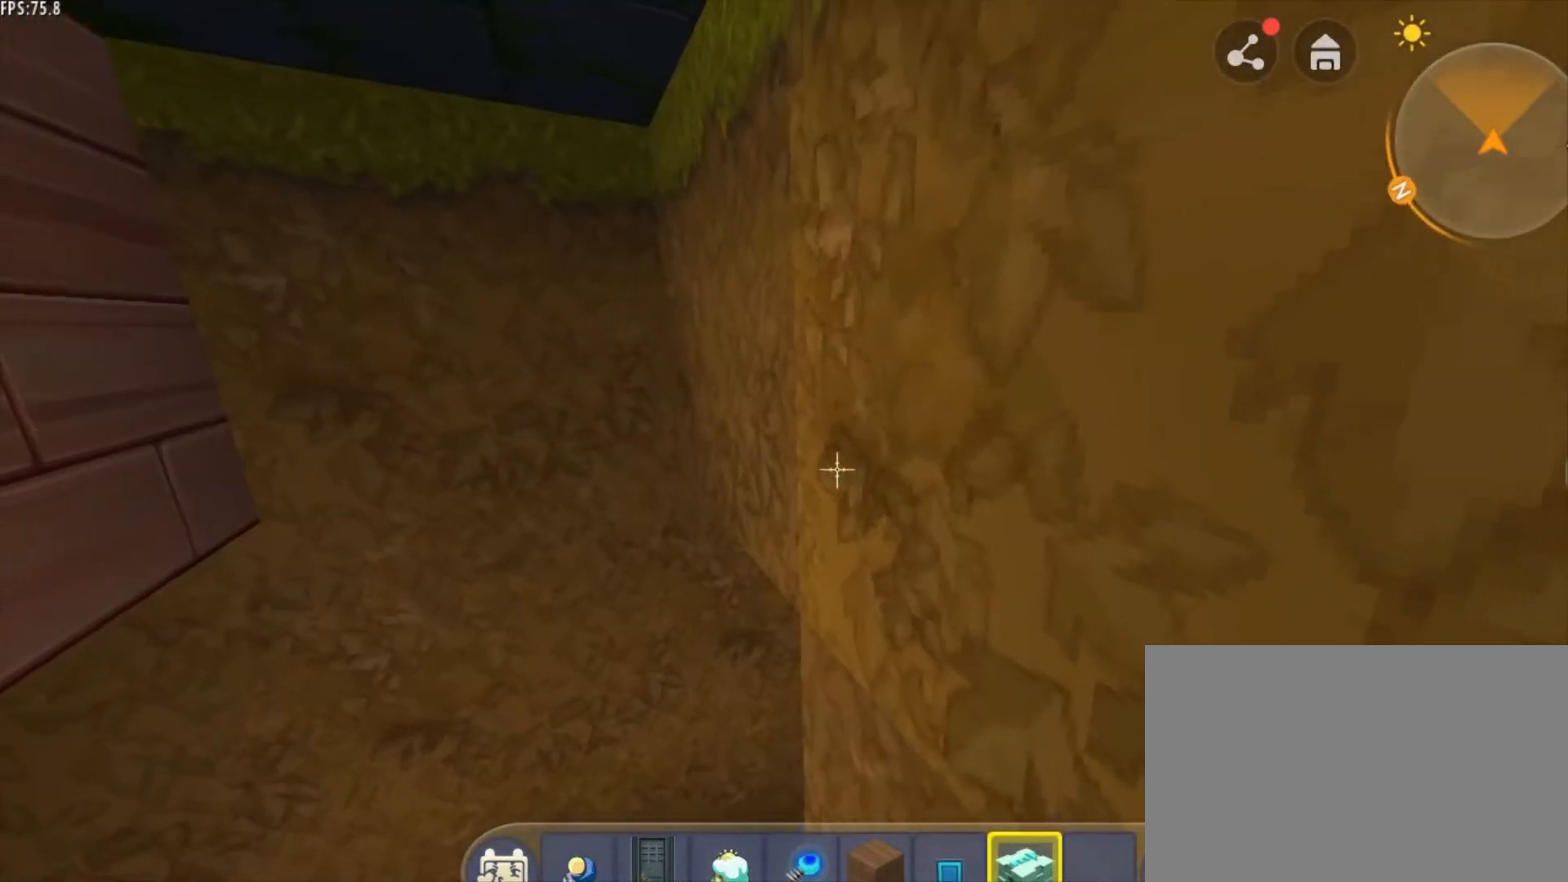
{"keys": [], "mouse": [], "mouse_move": "still", "events": []}
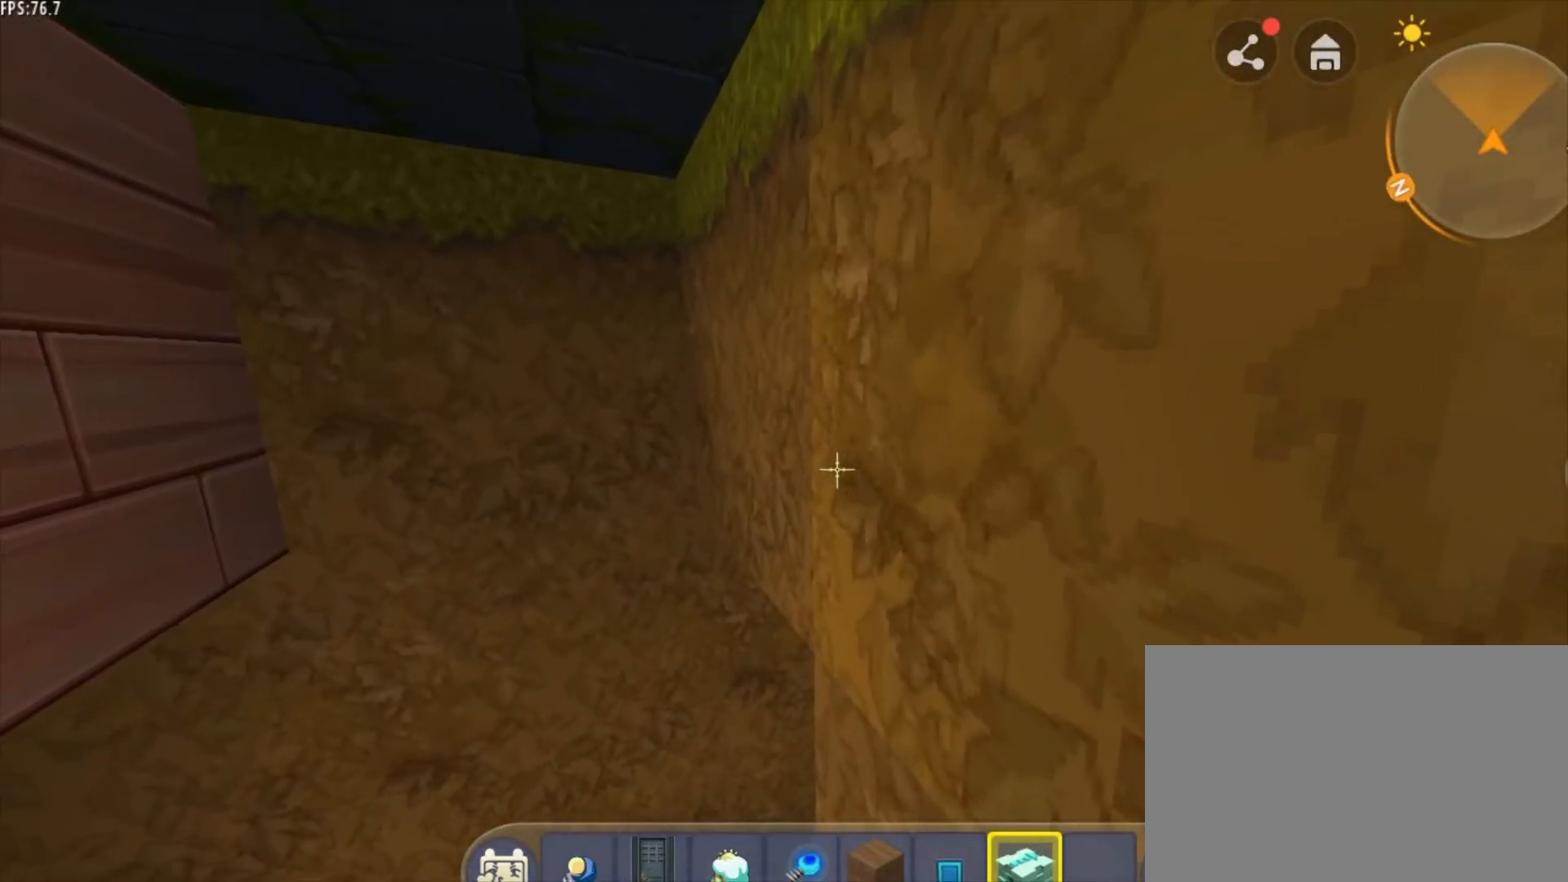
{"keys": [], "mouse": [], "mouse_move": "still", "events": [[250, "mouse_left", "down"], [375, "mouse_left", "up"]]}
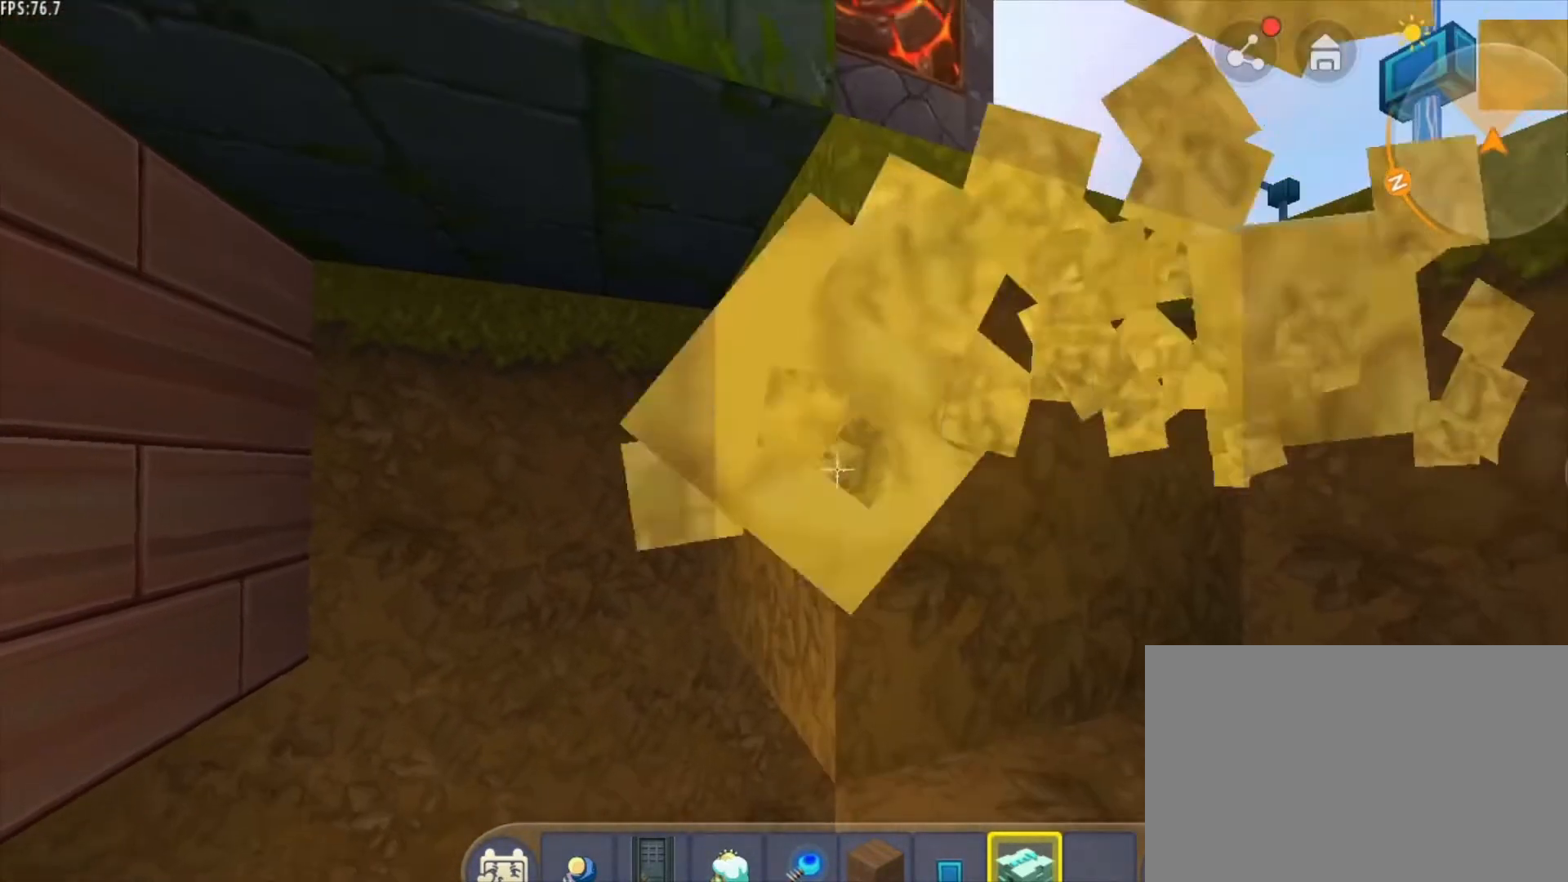
{"keys": [], "mouse": [], "mouse_move": "still", "events": [[250, "mouse_left", "down"], [333, "mouse_left", "up"]]}
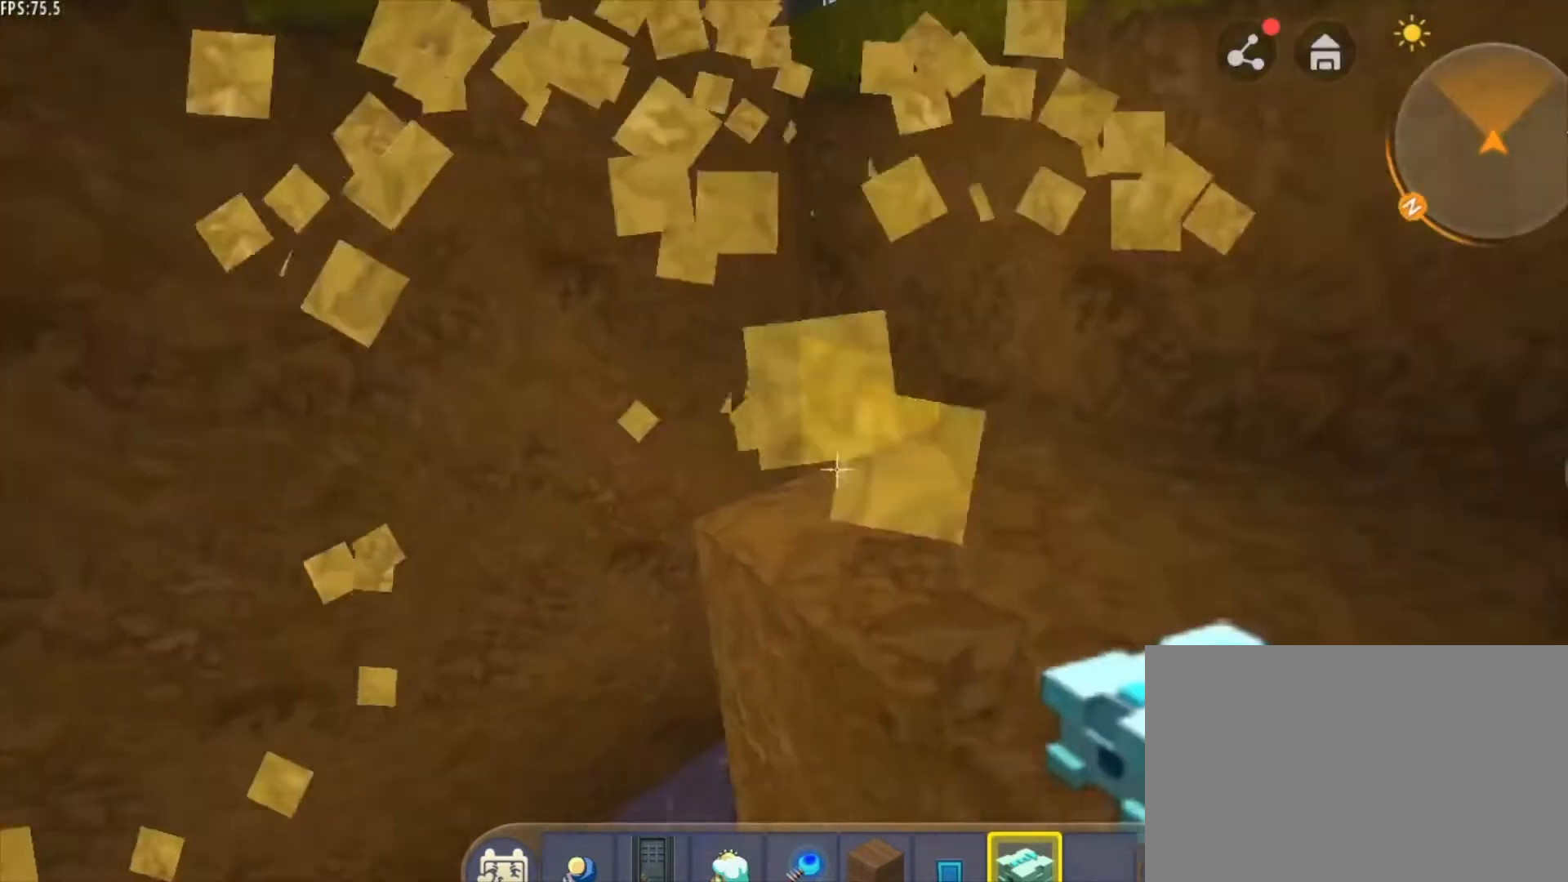
{"keys": ["d"], "mouse": [], "mouse_move": "still", "events": [[167, "mouse_left", "down"], [250, "mouse_left", "up"], [501, "d", "down"]]}
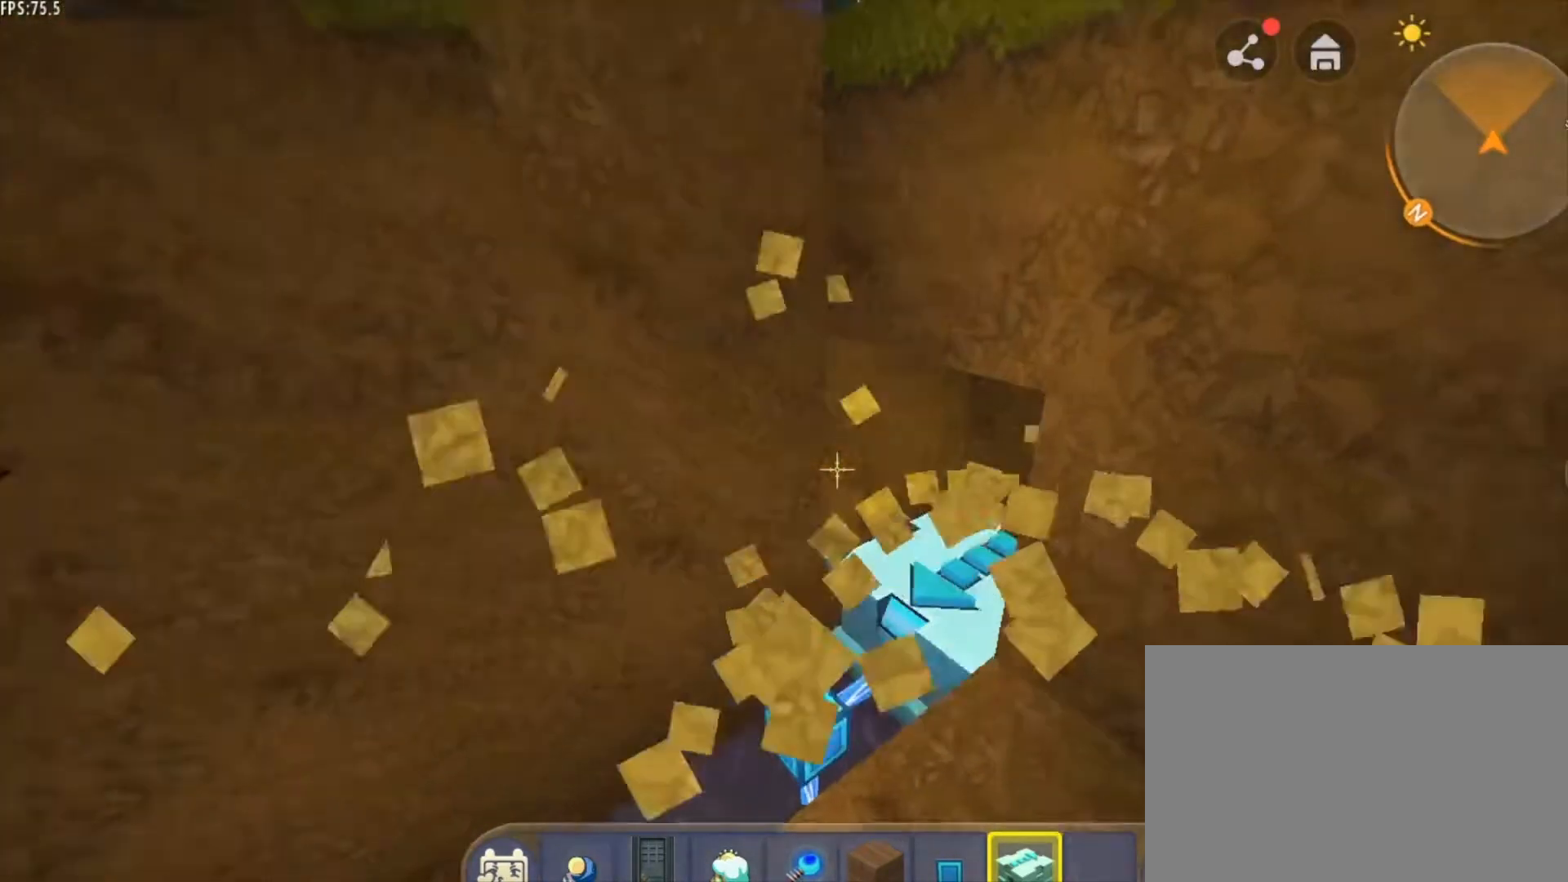
{"keys": [], "mouse": [], "mouse_move": "still", "events": [[458, "d", "up"]]}
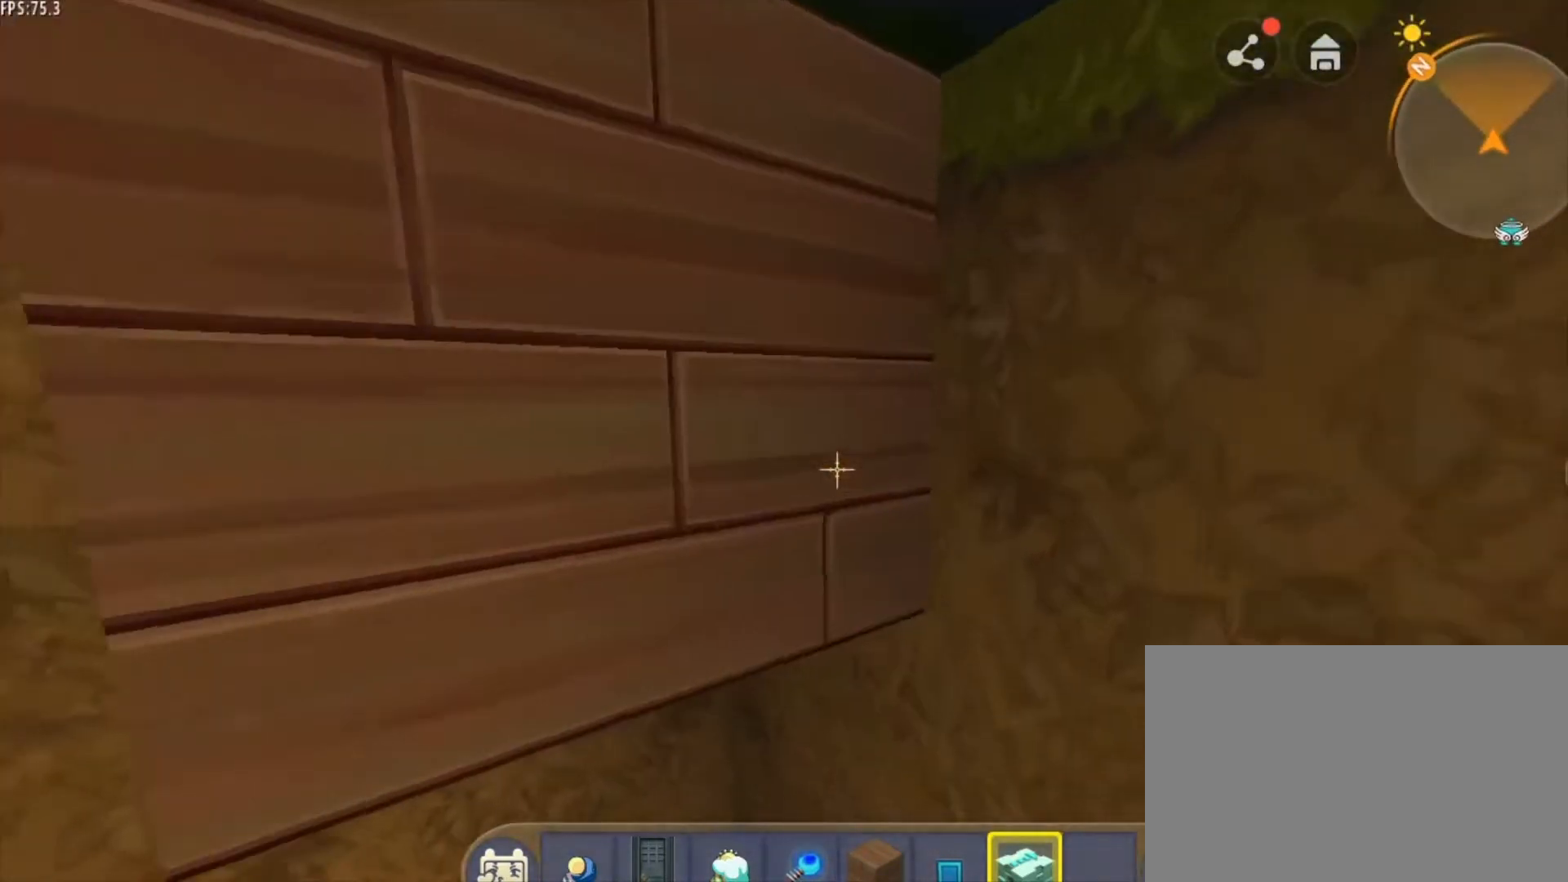
{"keys": ["s"], "mouse": [], "mouse_move": "still", "events": [[209, "s", "down"]]}
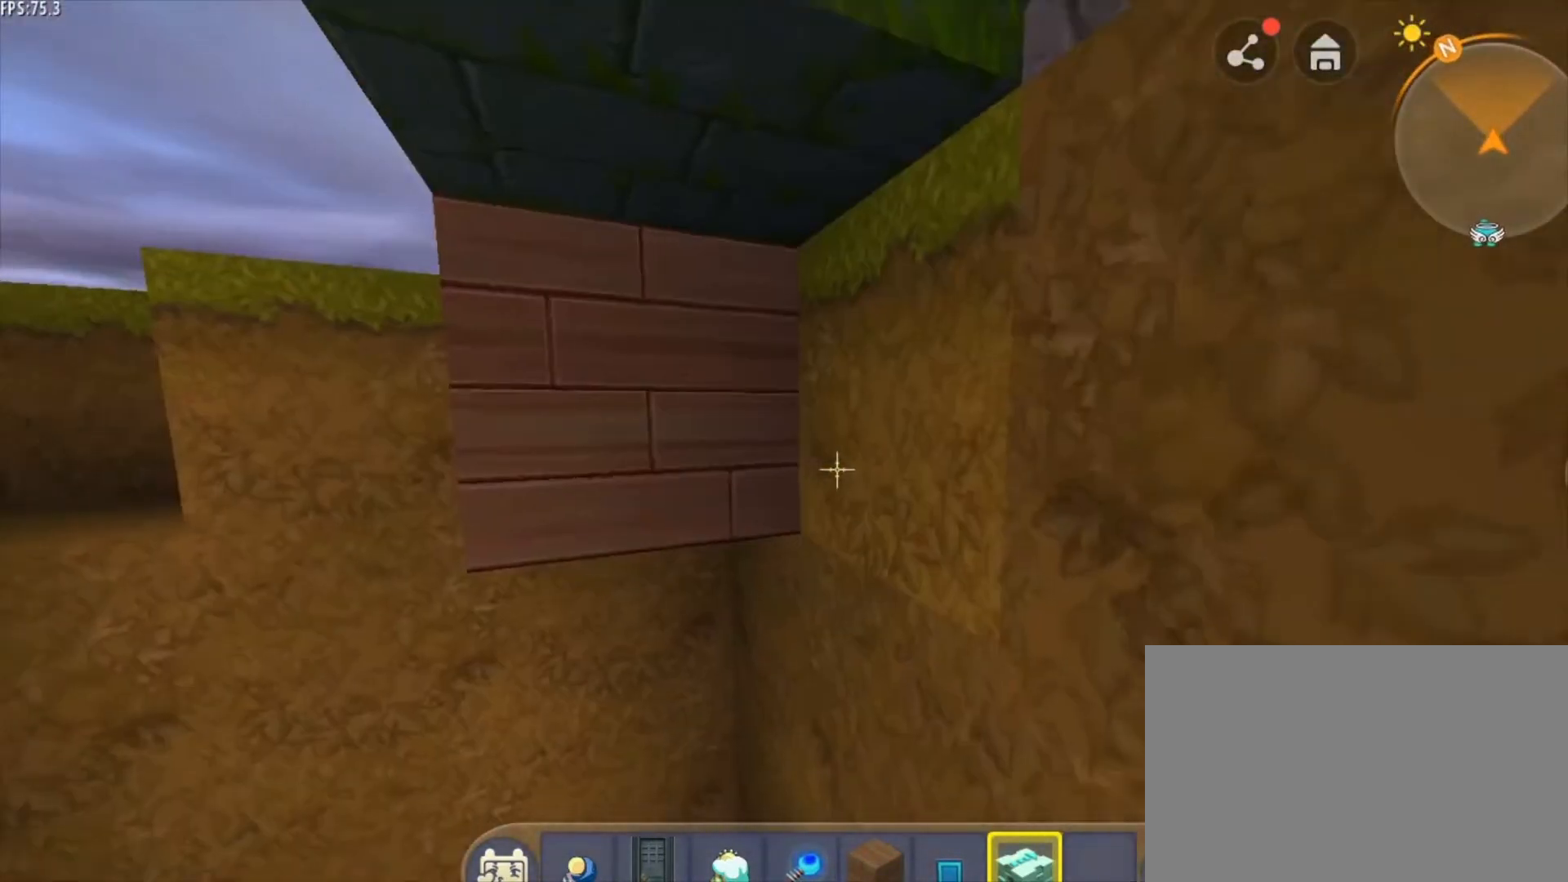
{"keys": [], "mouse": [], "mouse_move": "still", "events": [[208, "s", "up"], [375, "mouse_right", "down"], [458, "mouse_right", "up"]]}
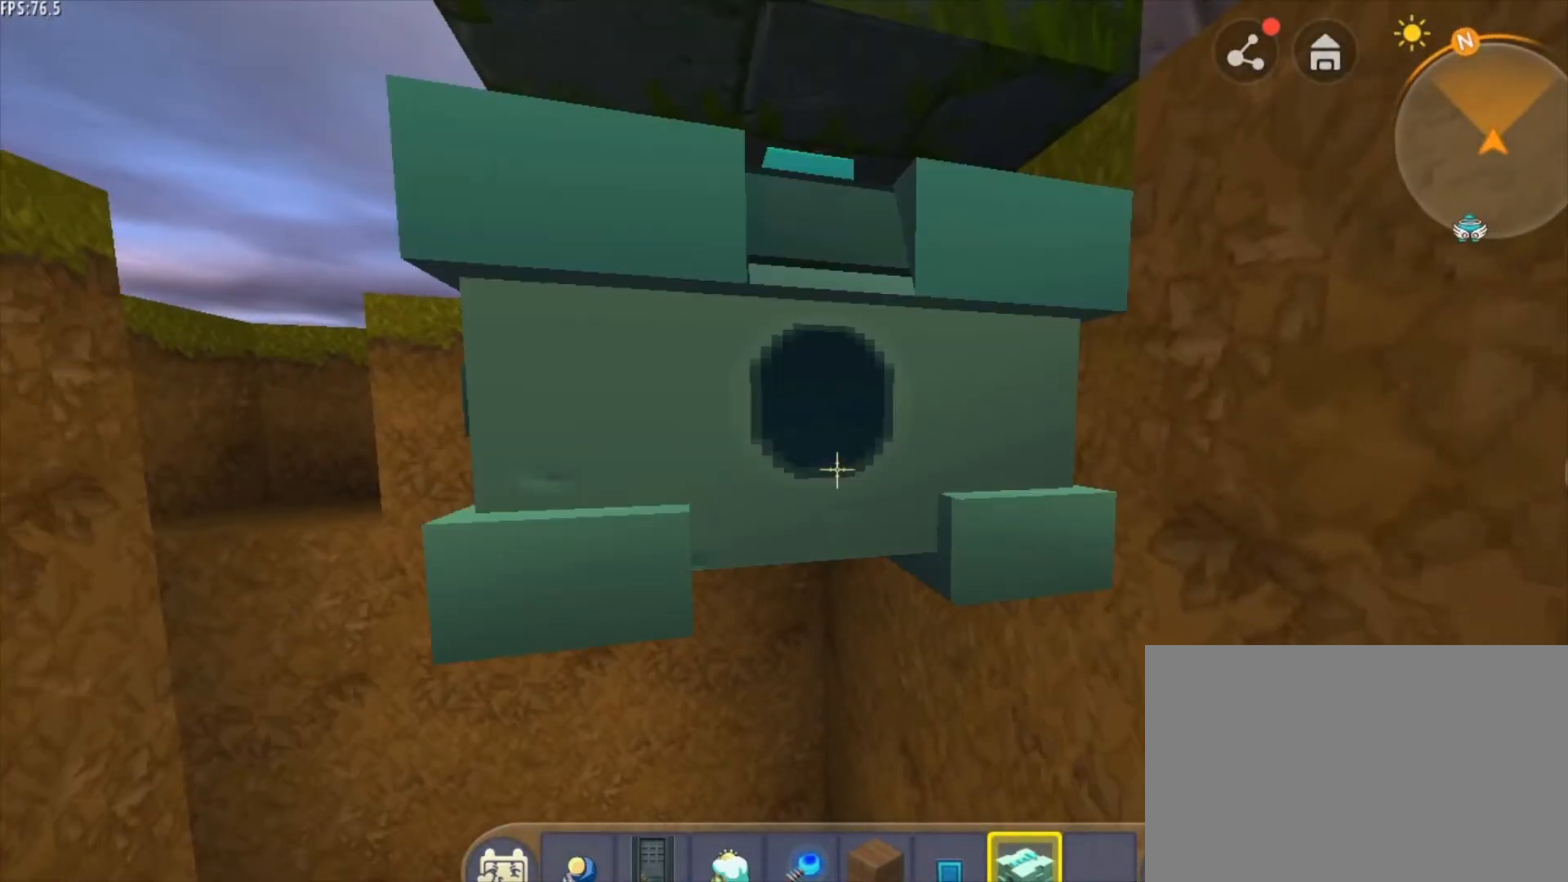
{"keys": ["a"], "mouse": [], "mouse_move": "still", "events": [[292, "a", "down"]]}
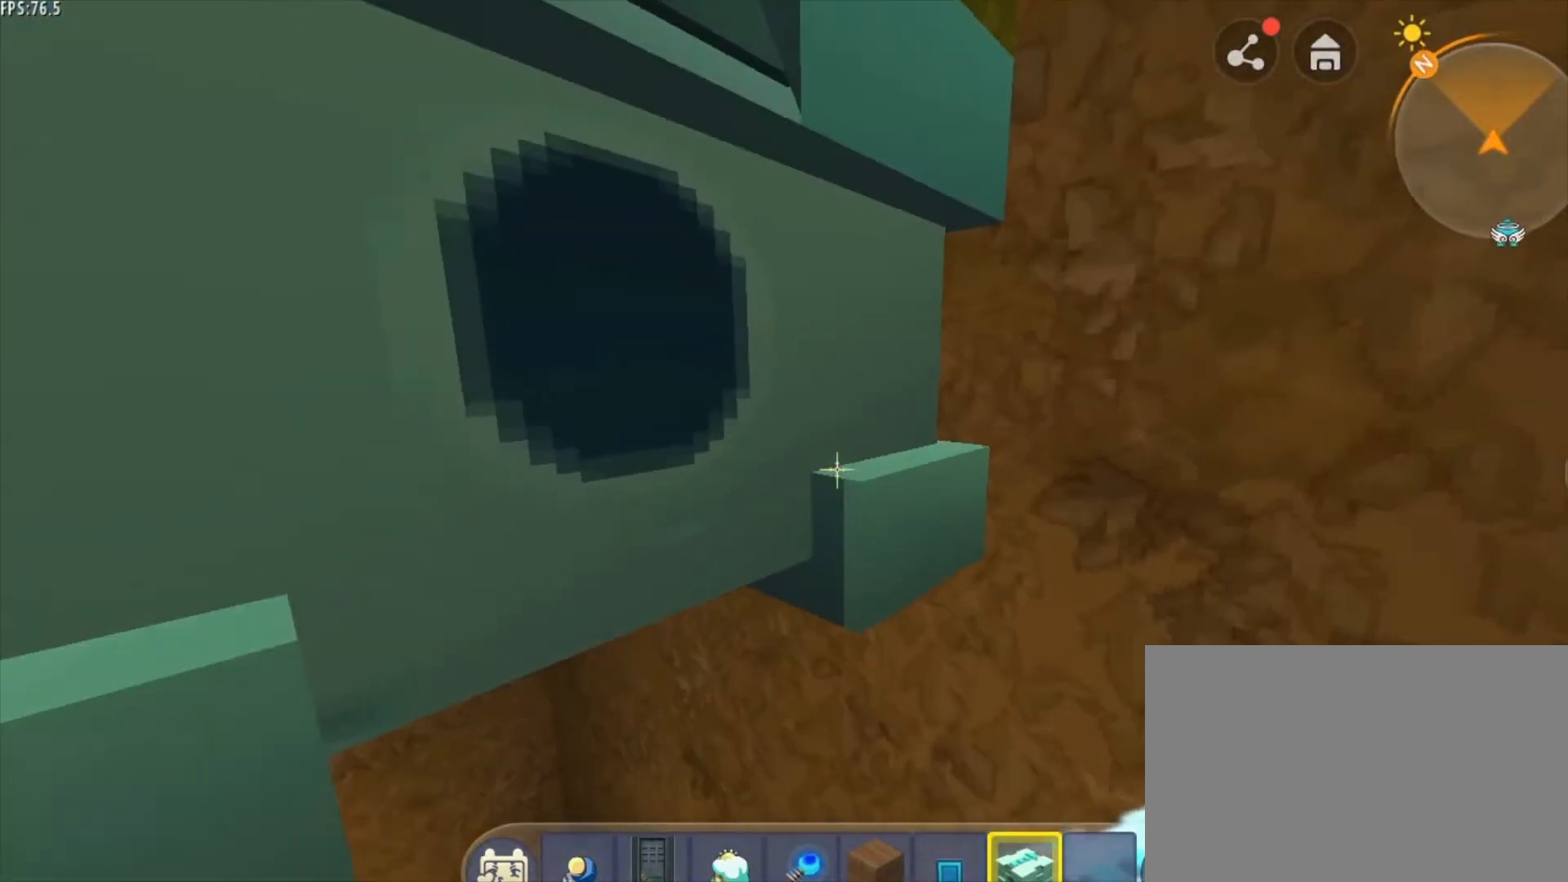
{"keys": [], "mouse": [], "mouse_move": "still", "events": [[41, "a", "up"]]}